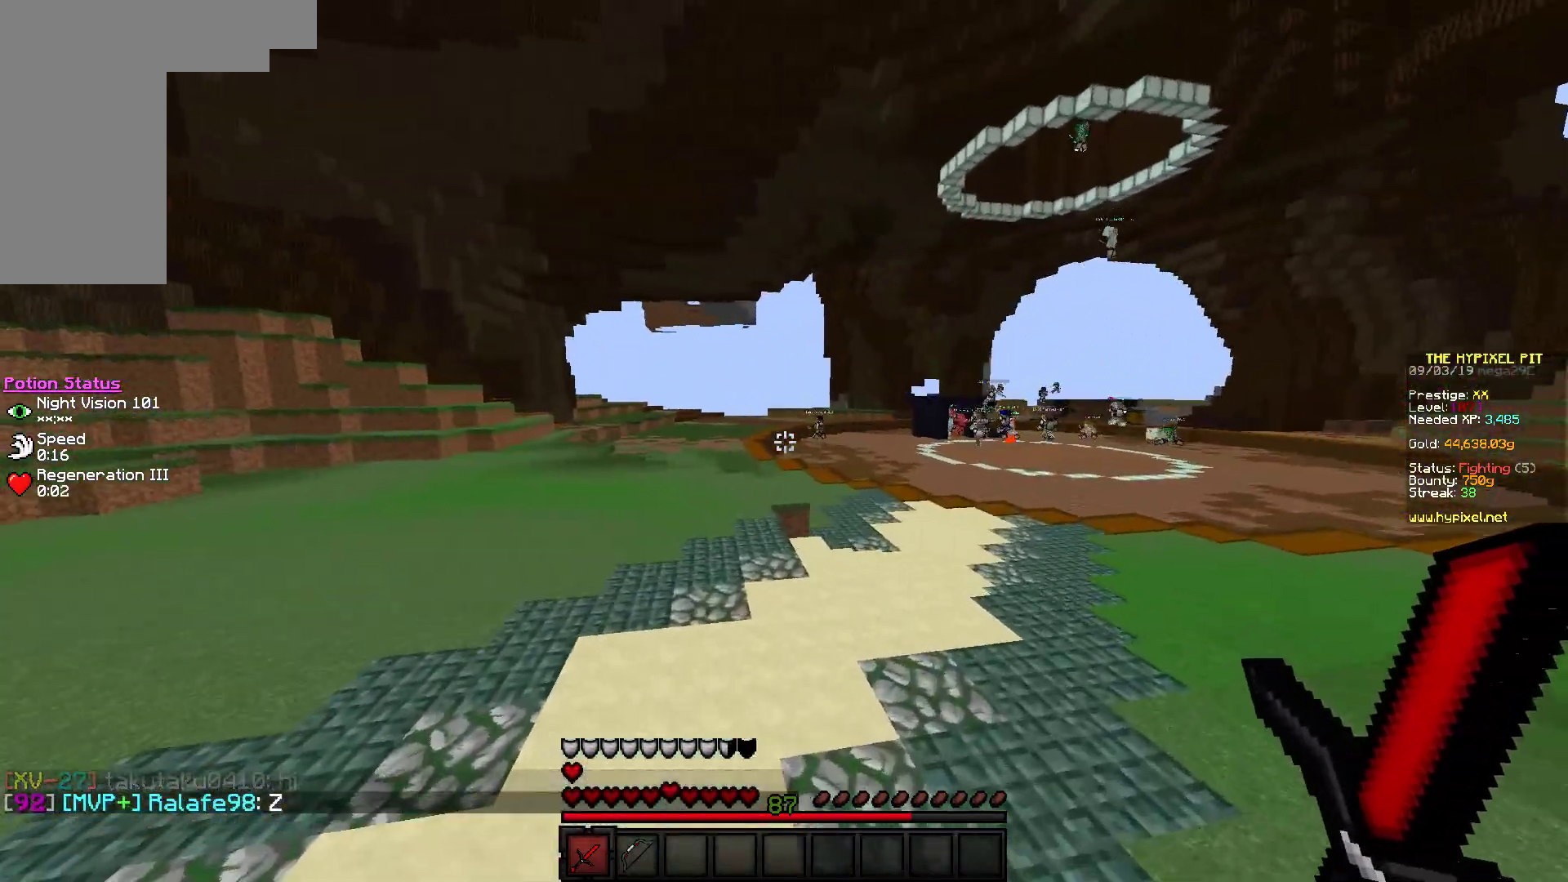
Gameplay with keyboard and mouse; each line is a JSON object with the keys and mouse buttons held at the frame after it. "events" lists presses ("down") and releases ("up") of "a", "d", "s", "w", "mouse_left" and "mouse_right" between this image and that frame as [ms after this image, input, new state], when the widget could be followed in between. "mouse_left", "mouse_right" = the "left", "right" buttons of the "mouse" list. No other keys are recorded. Fast repeated clicks can show as one long hold. Mouse movement is not recorded.
{"keys": ["w"], "mouse": [], "events": []}
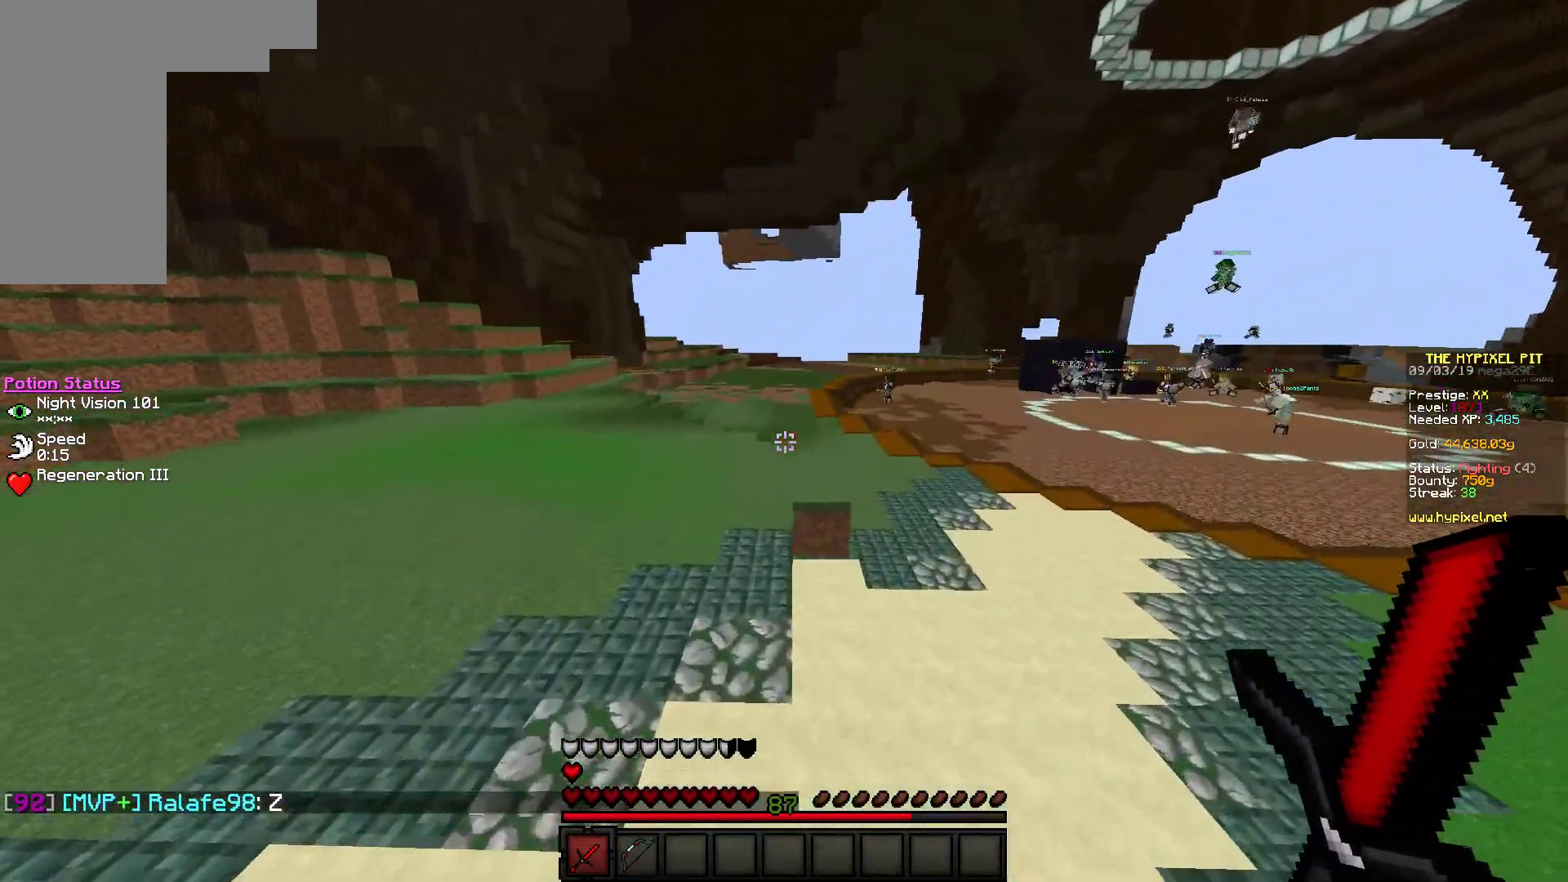
{"keys": ["w"], "mouse": [], "events": []}
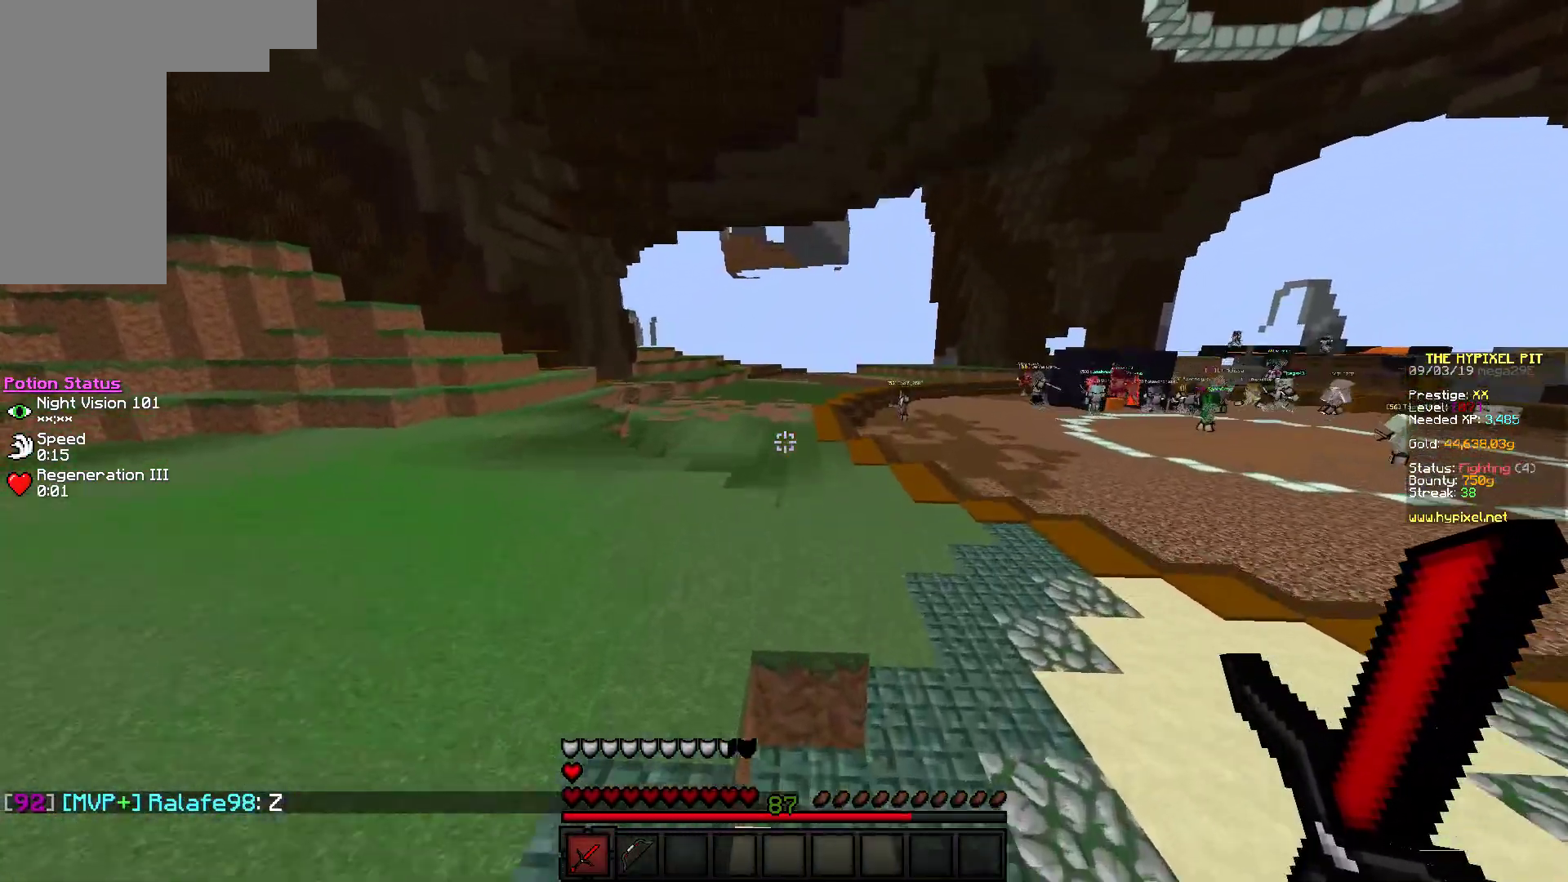
{"keys": ["w"], "mouse": [], "events": []}
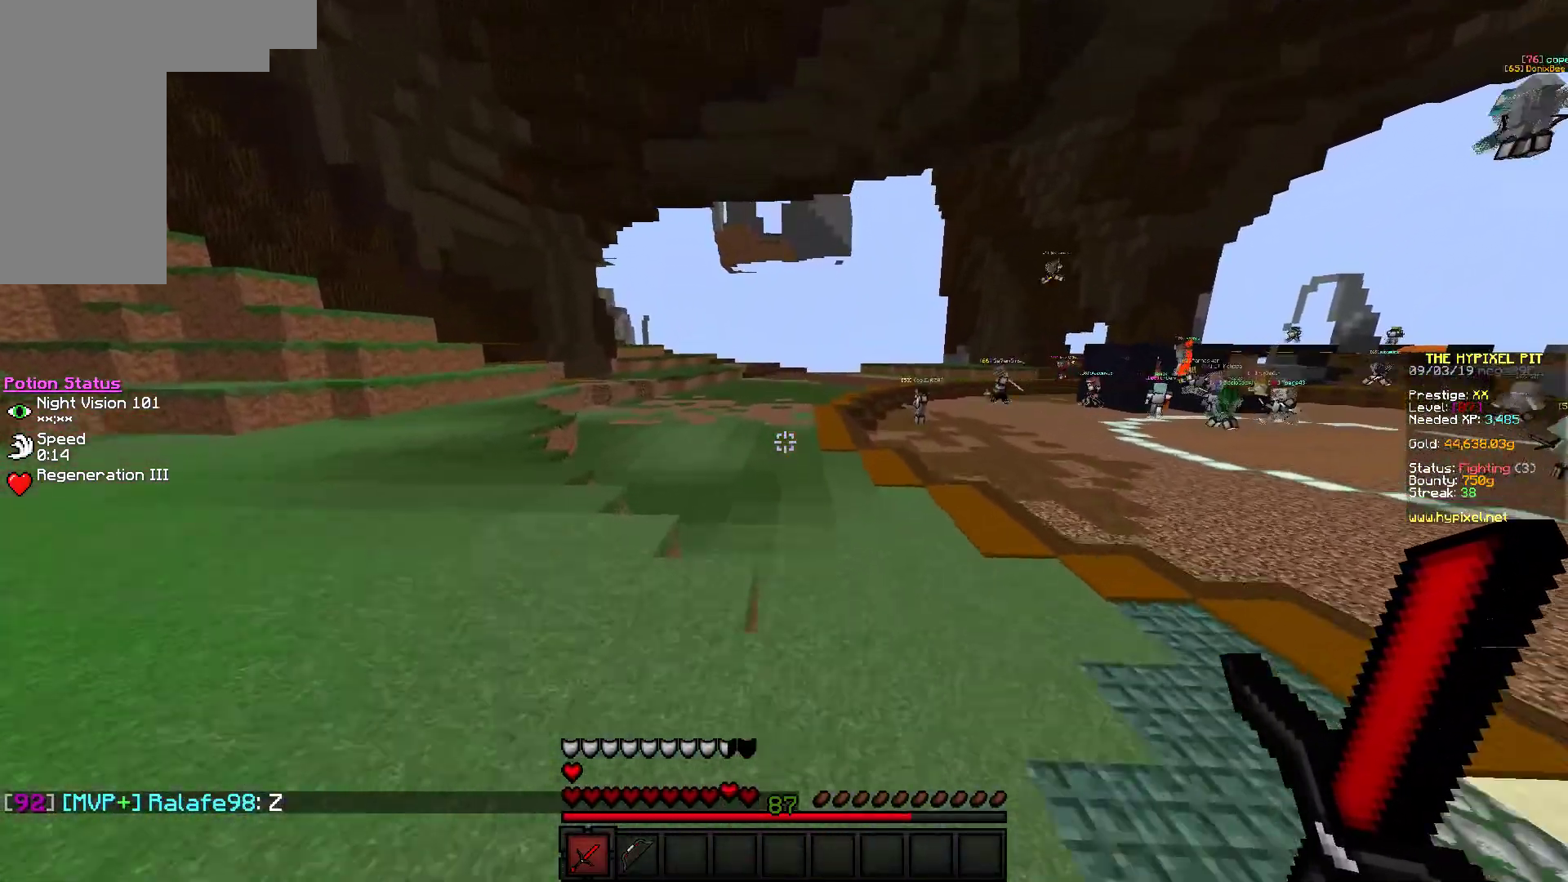
{"keys": ["w"], "mouse": [], "events": []}
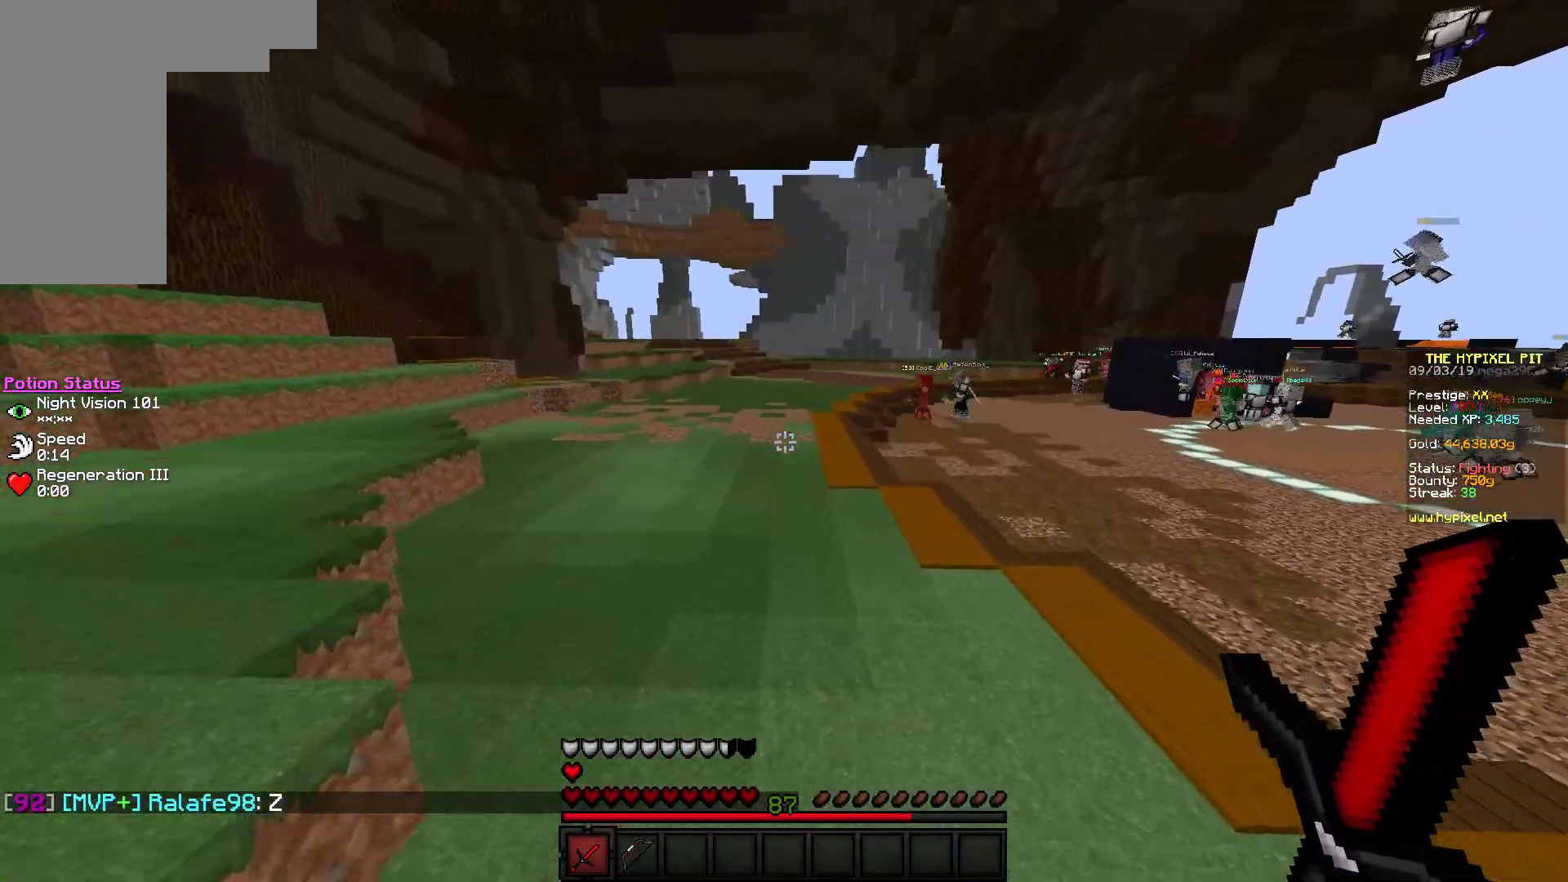
{"keys": ["w"], "mouse": [], "events": []}
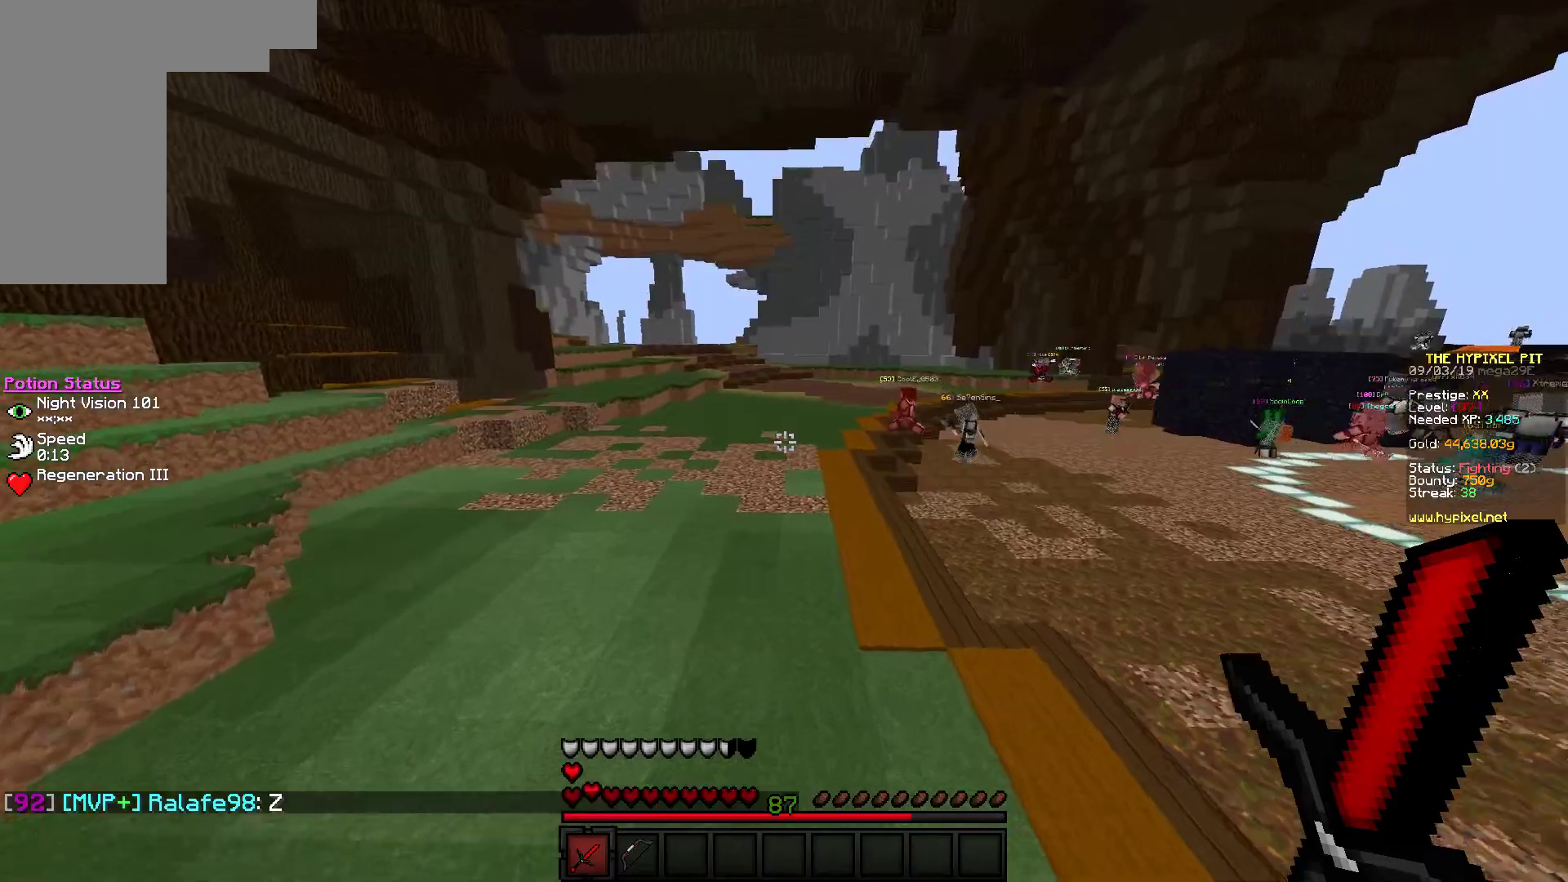
{"keys": ["w"], "mouse": [], "events": []}
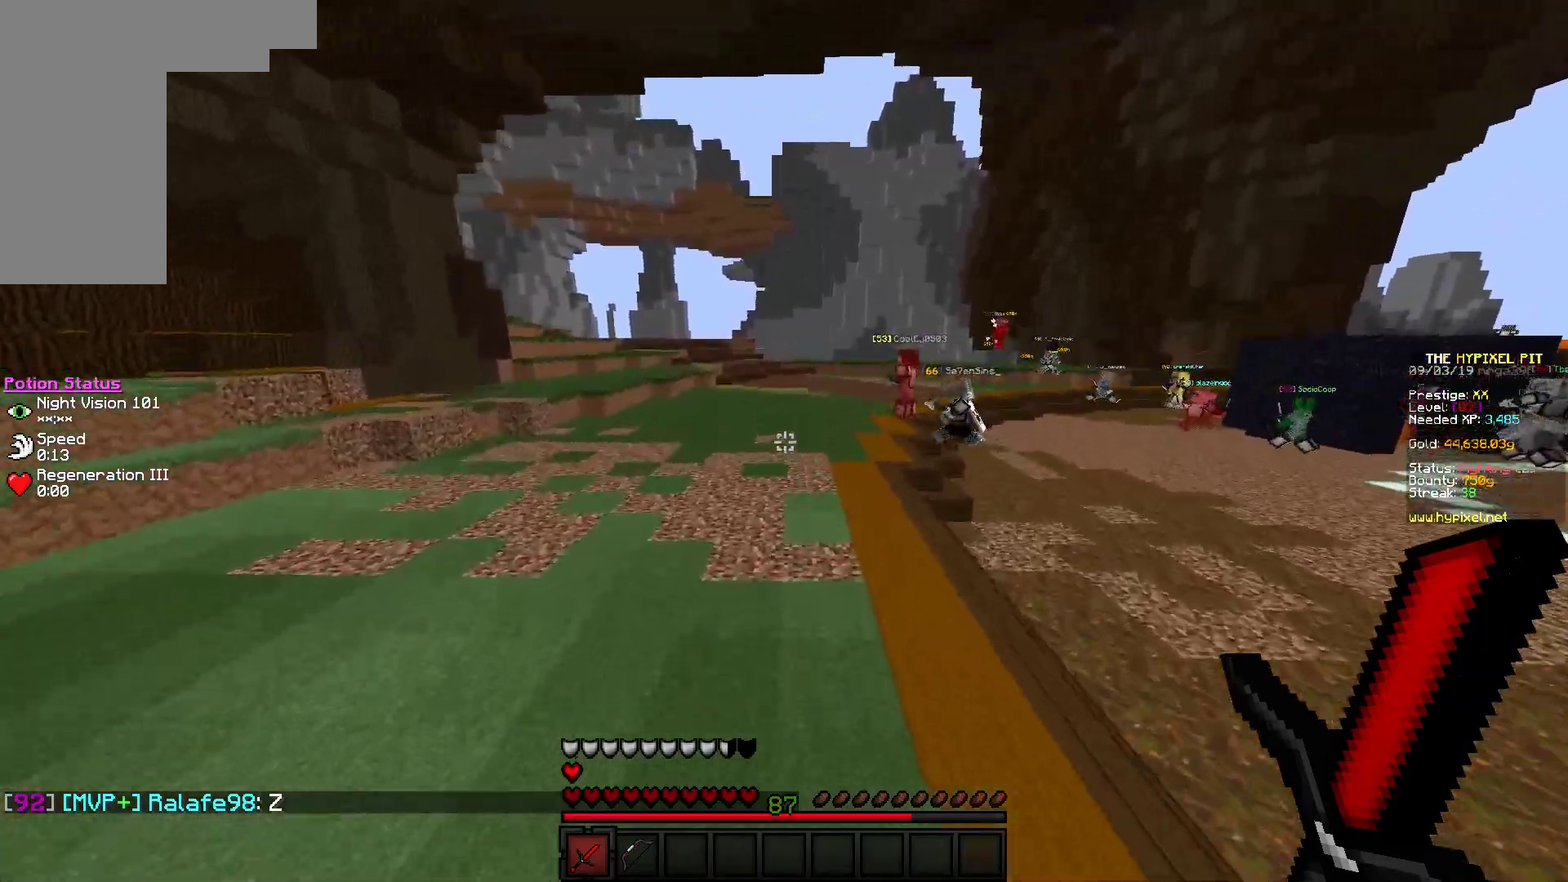
{"keys": ["w"], "mouse": [], "events": []}
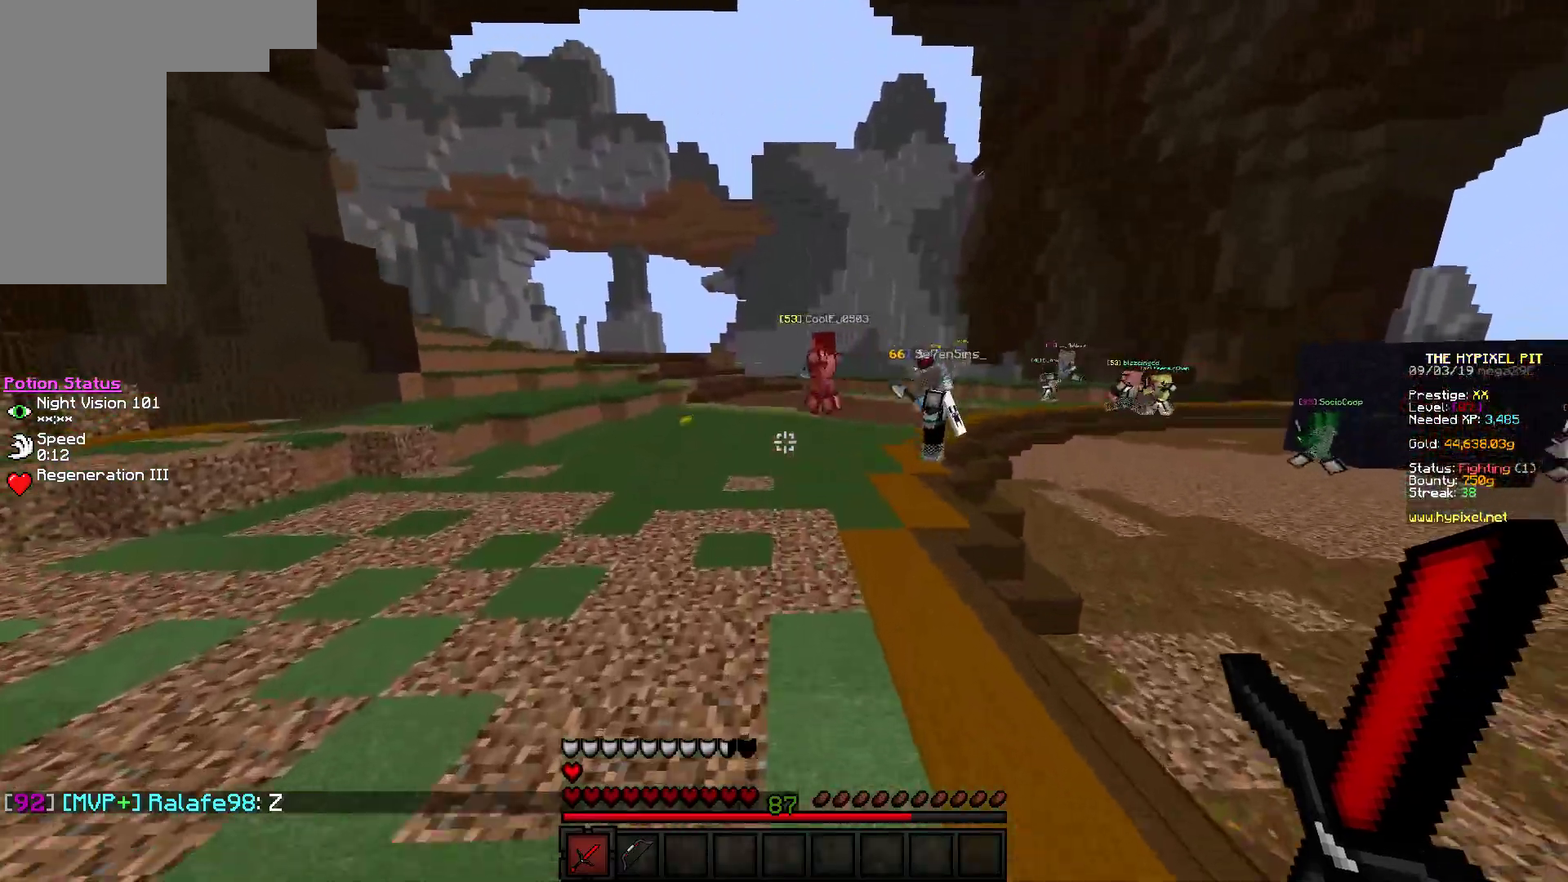
{"keys": ["w"], "mouse": ["left"], "events": [[17, "mouse_left", "down"]]}
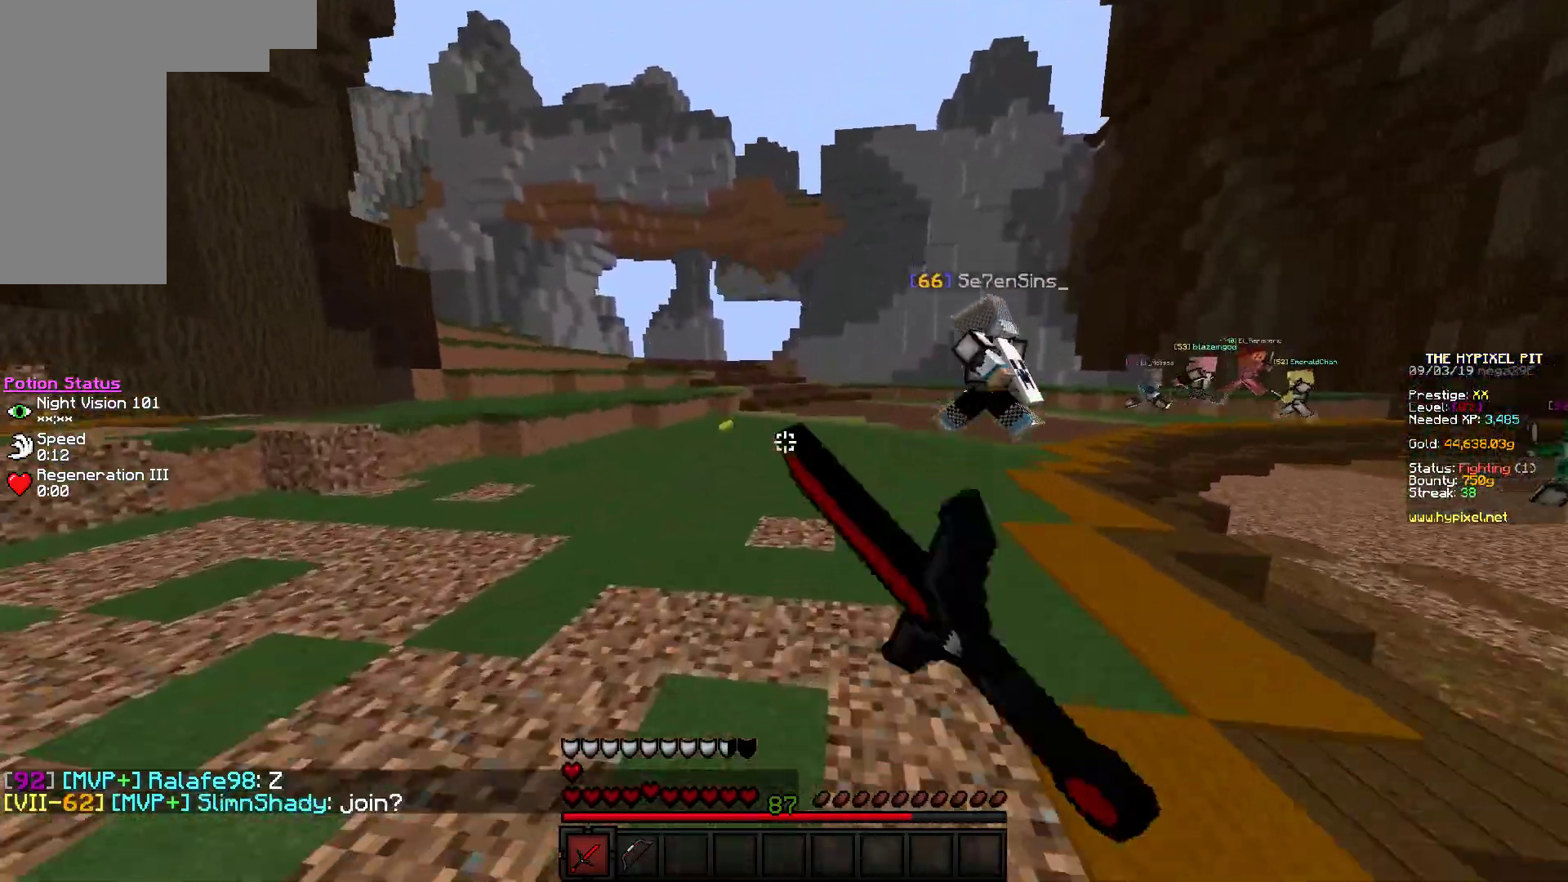
{"keys": ["w"], "mouse": ["left"], "events": []}
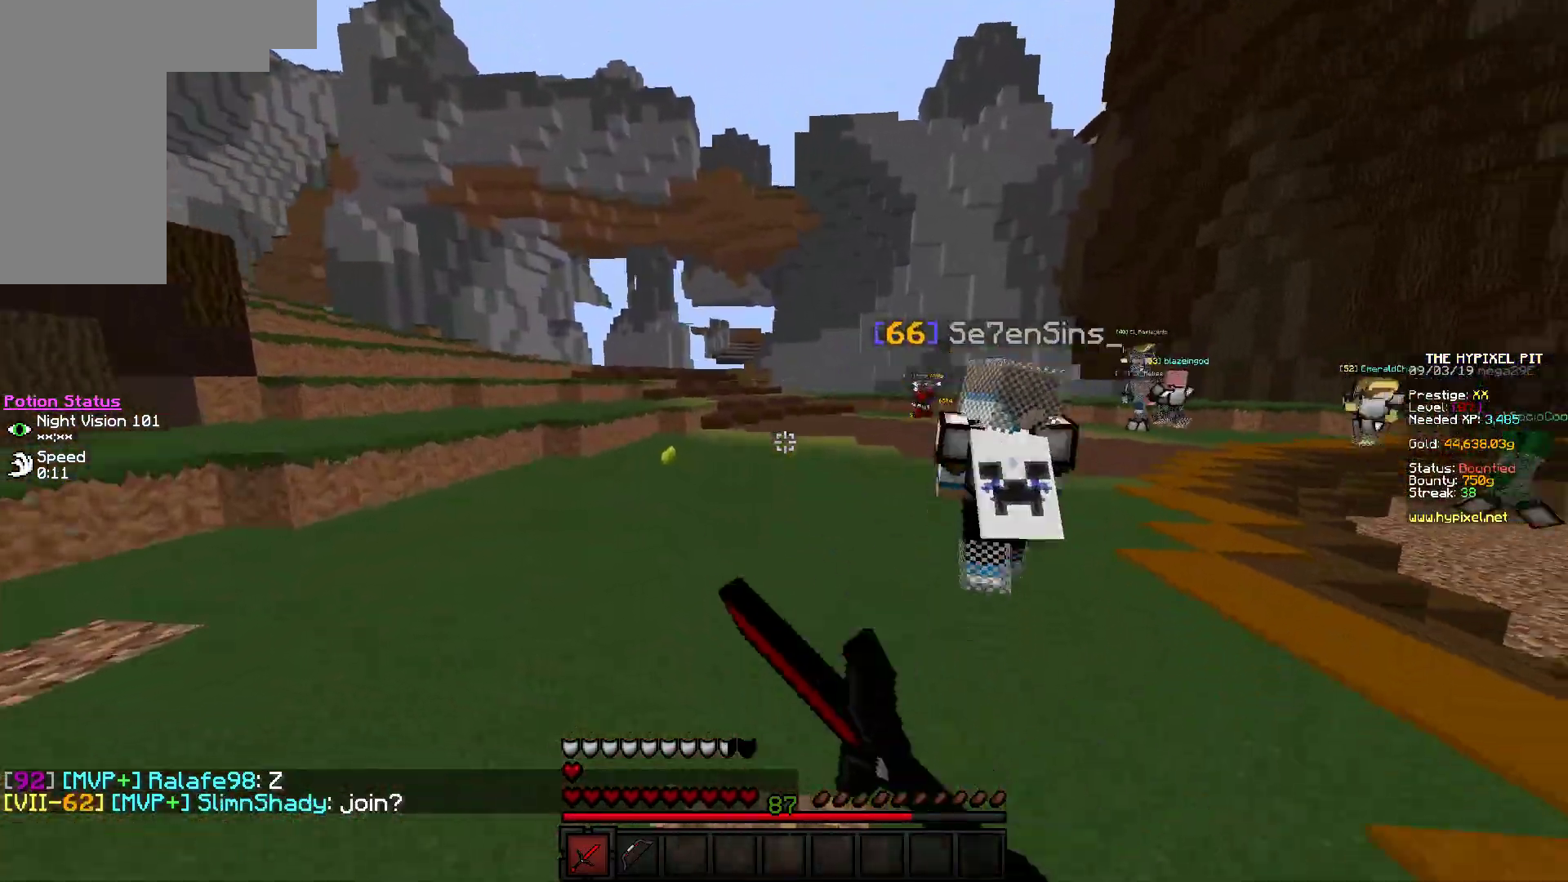
{"keys": ["w"], "mouse": ["left"], "events": []}
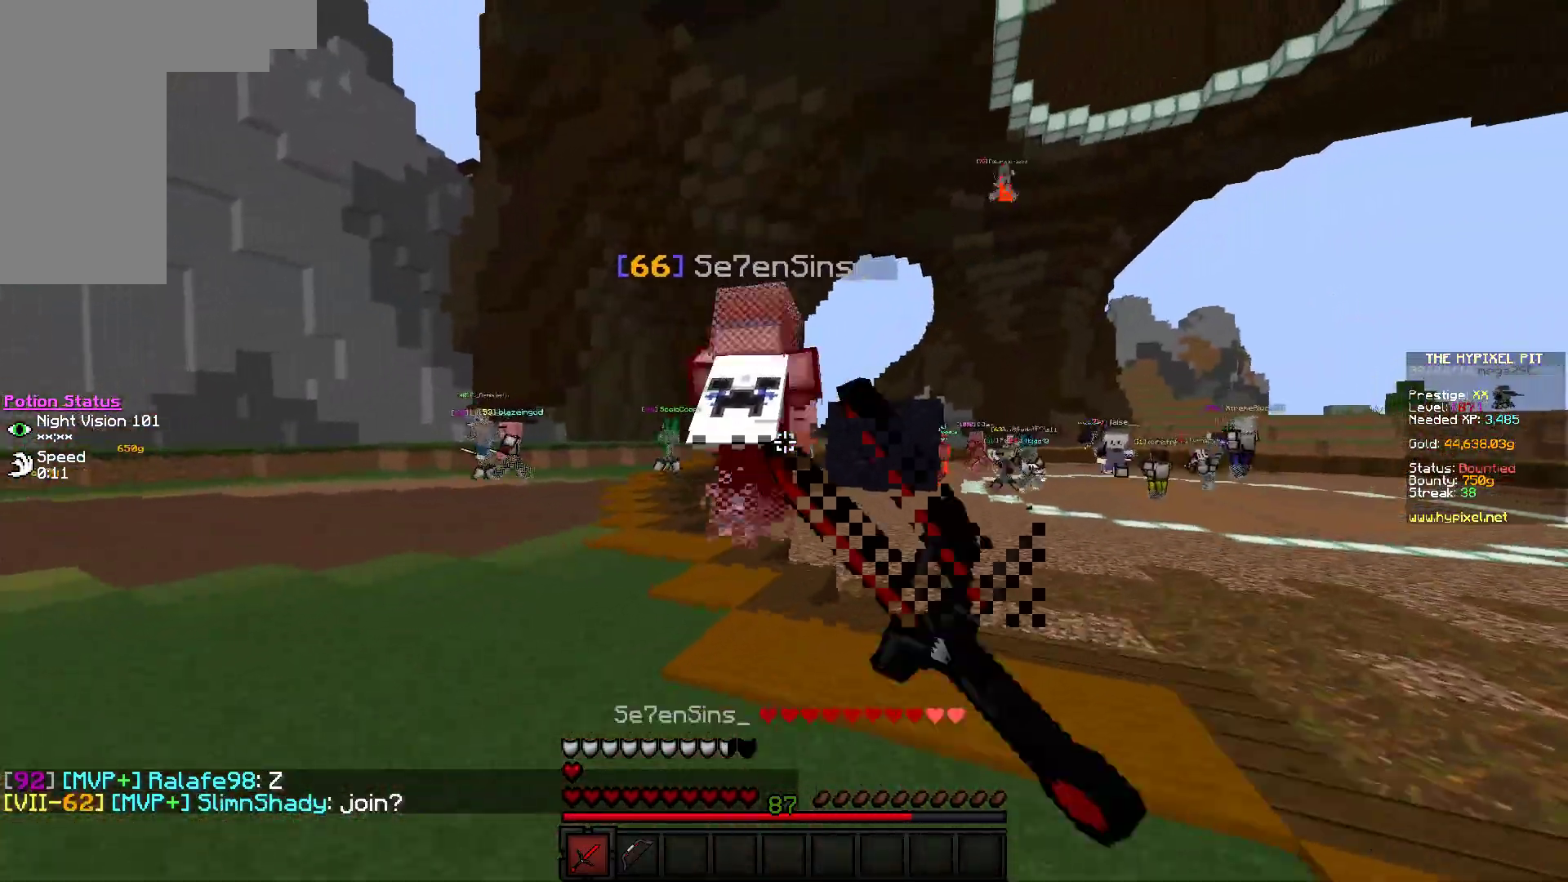
{"keys": ["w"], "mouse": ["left"], "events": [[67, "d", "down"], [300, "d", "up"]]}
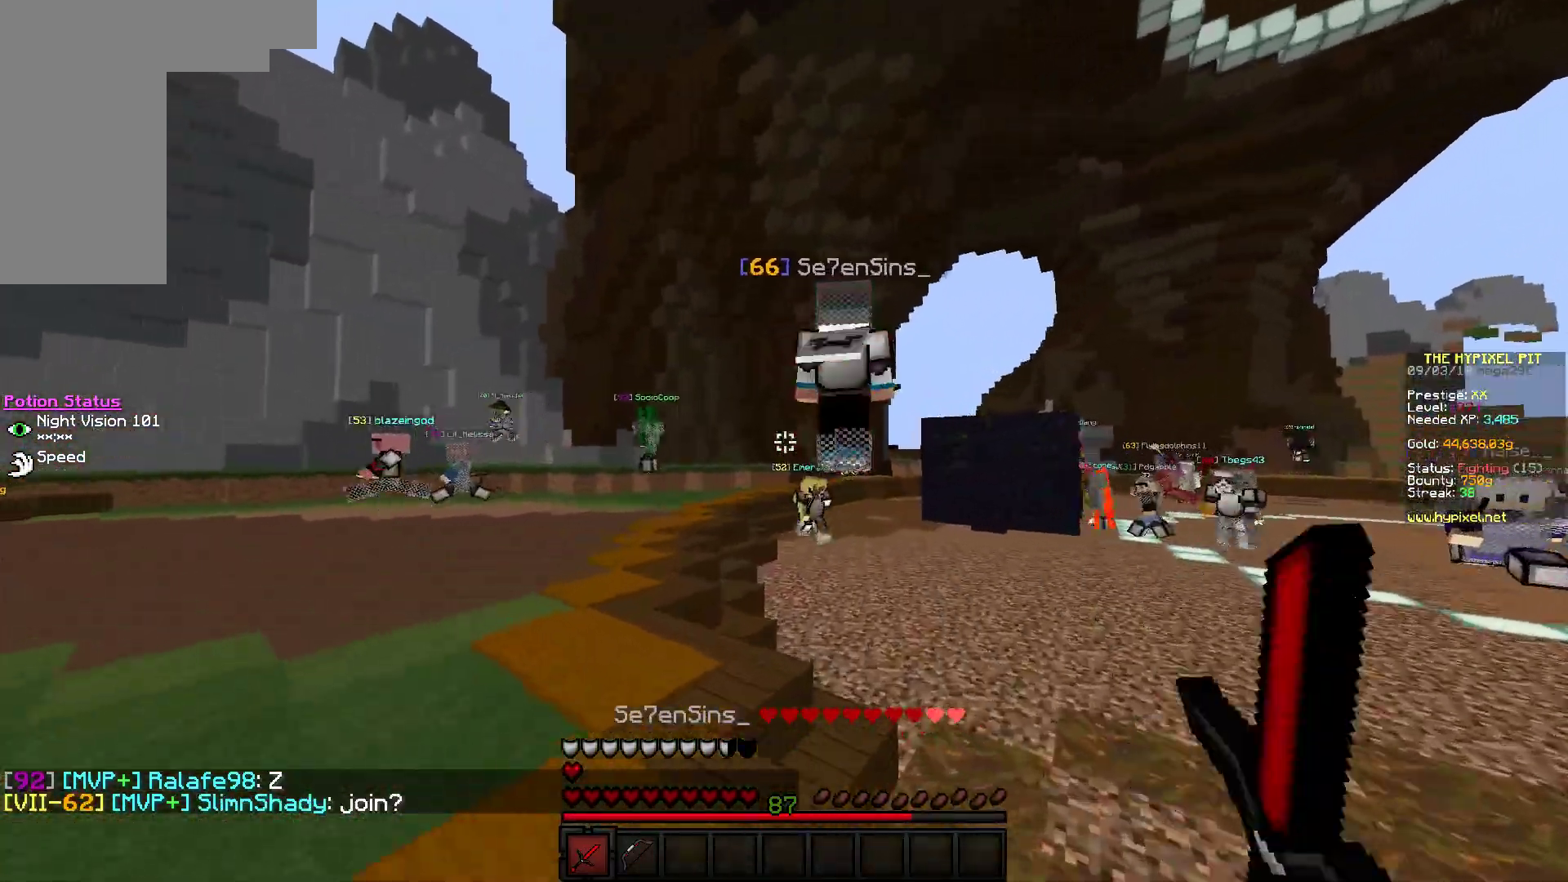
{"keys": ["a", "w"], "mouse": ["right"], "events": [[100, "mouse_left", "up"], [133, "mouse_right", "down"], [333, "a", "down"]]}
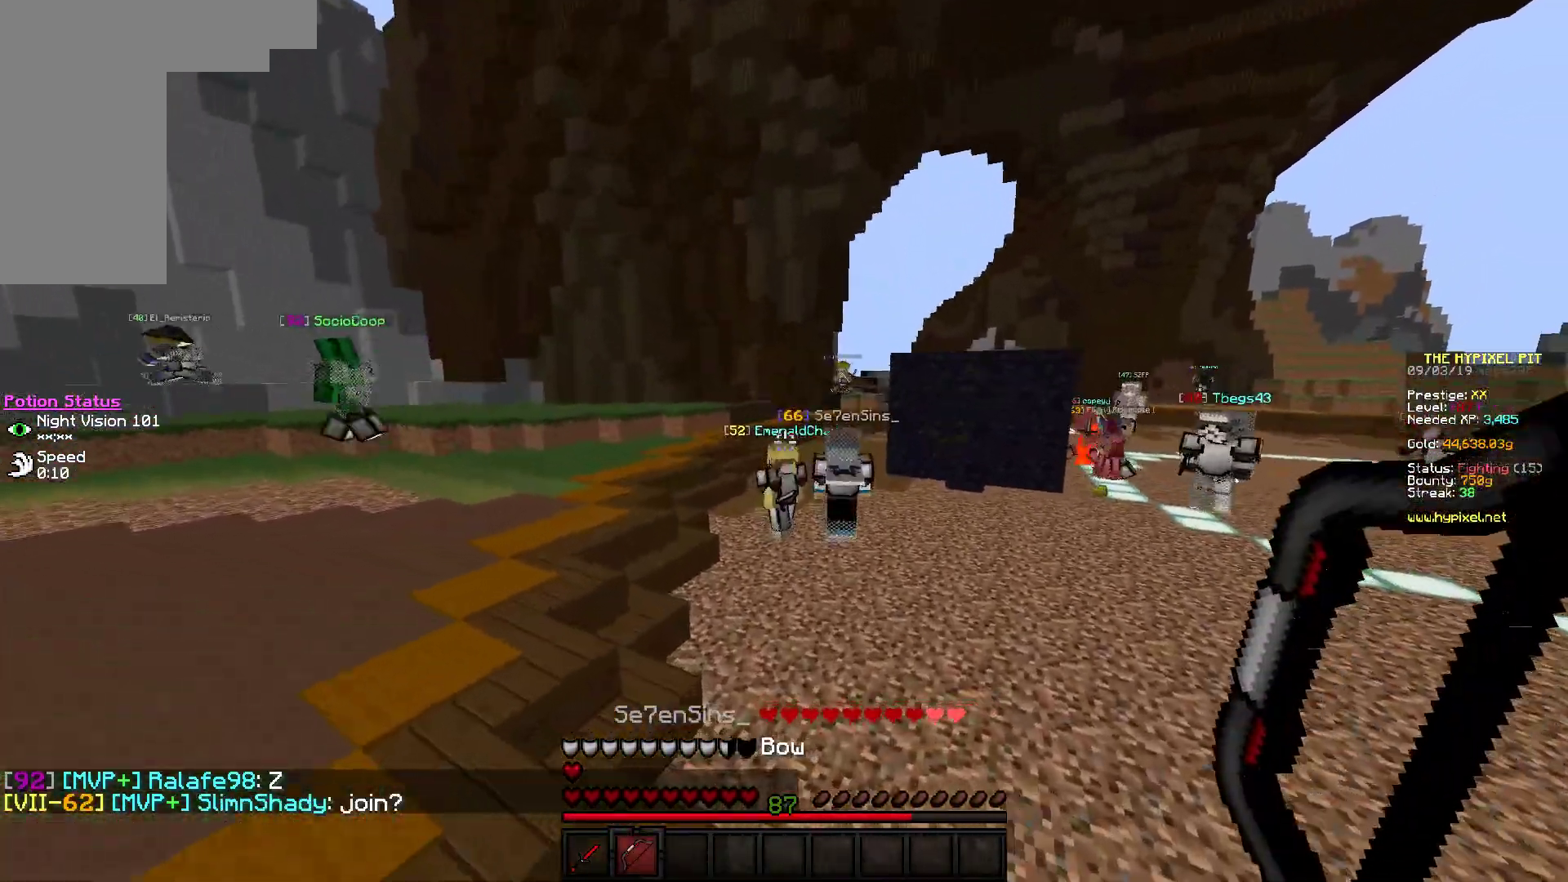
{"keys": ["w"], "mouse": [], "events": [[300, "a", "up"], [333, "mouse_right", "up"]]}
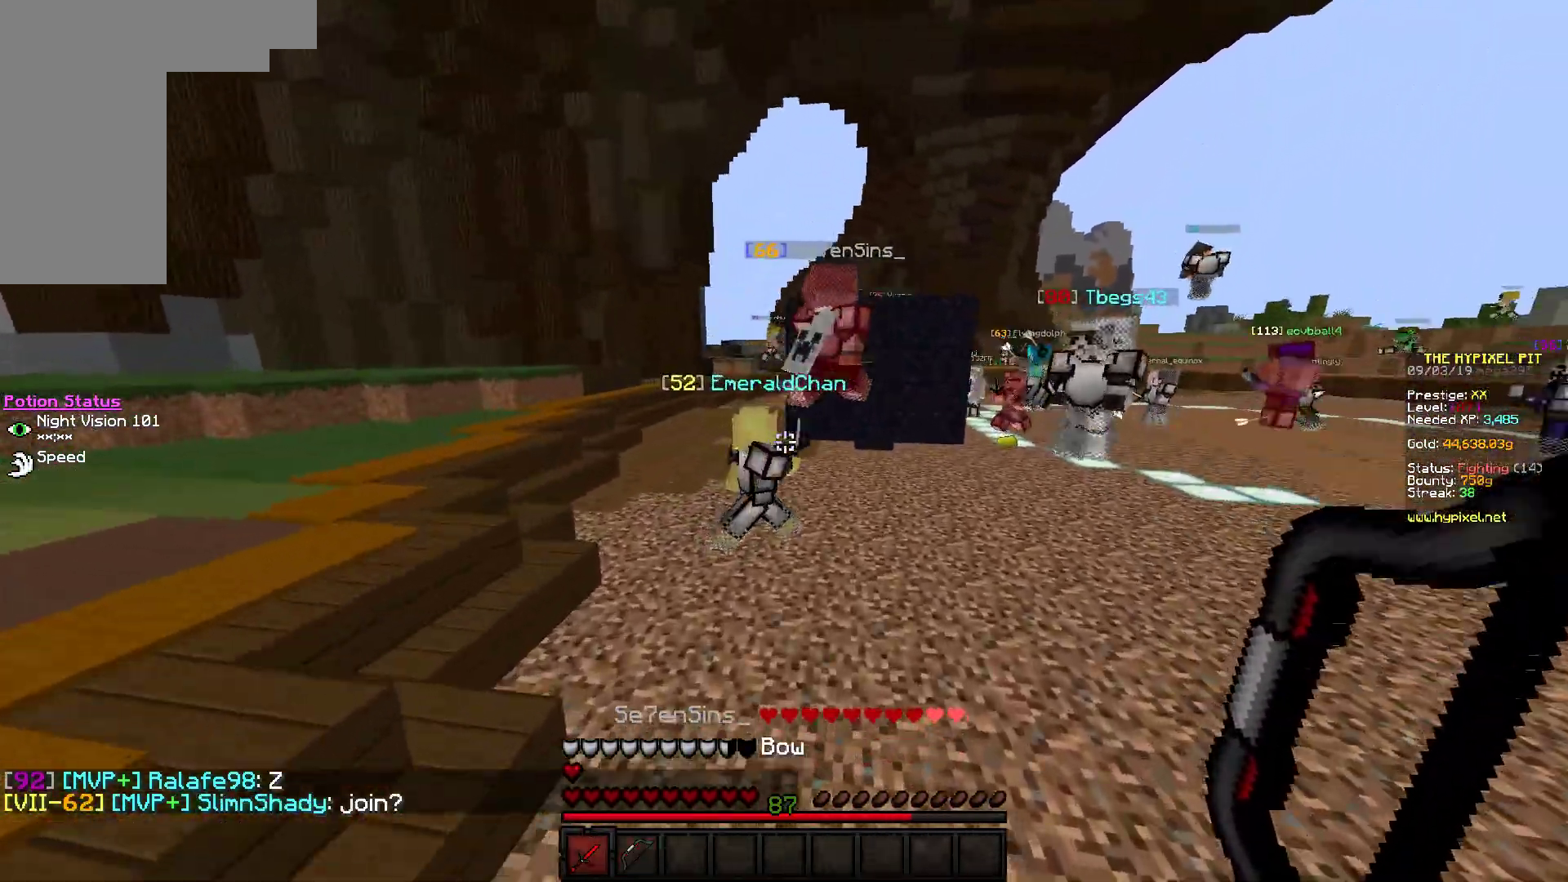
{"keys": ["d", "w"], "mouse": ["left"], "events": [[100, "mouse_left", "down"], [200, "mouse_left", "up"], [250, "mouse_left", "down"], [417, "d", "down"]]}
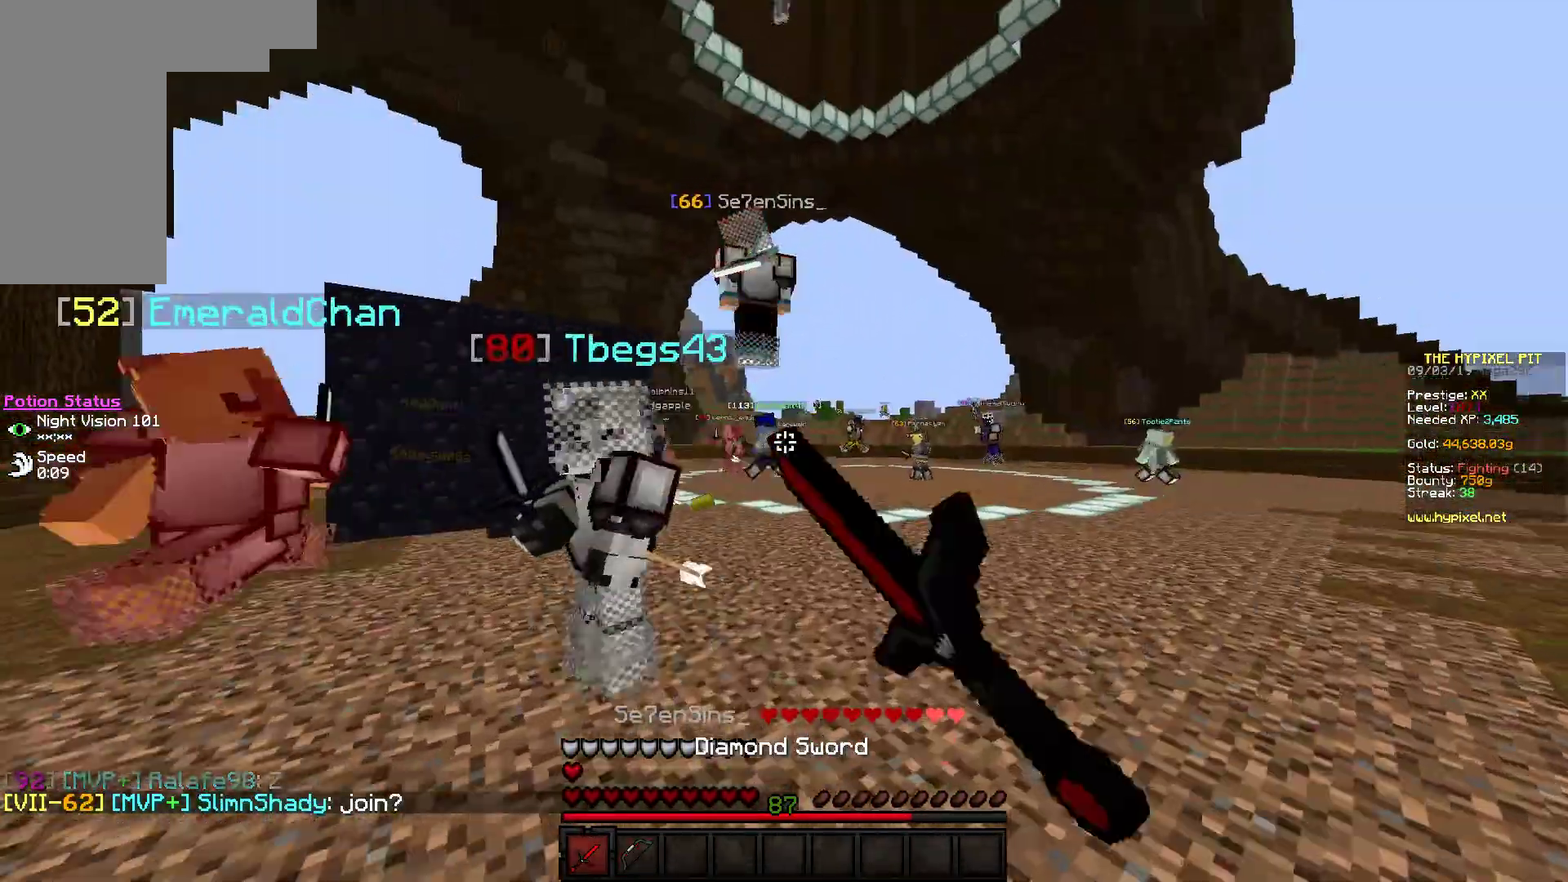
{"keys": ["w"], "mouse": ["left"], "events": [[317, "d", "up"]]}
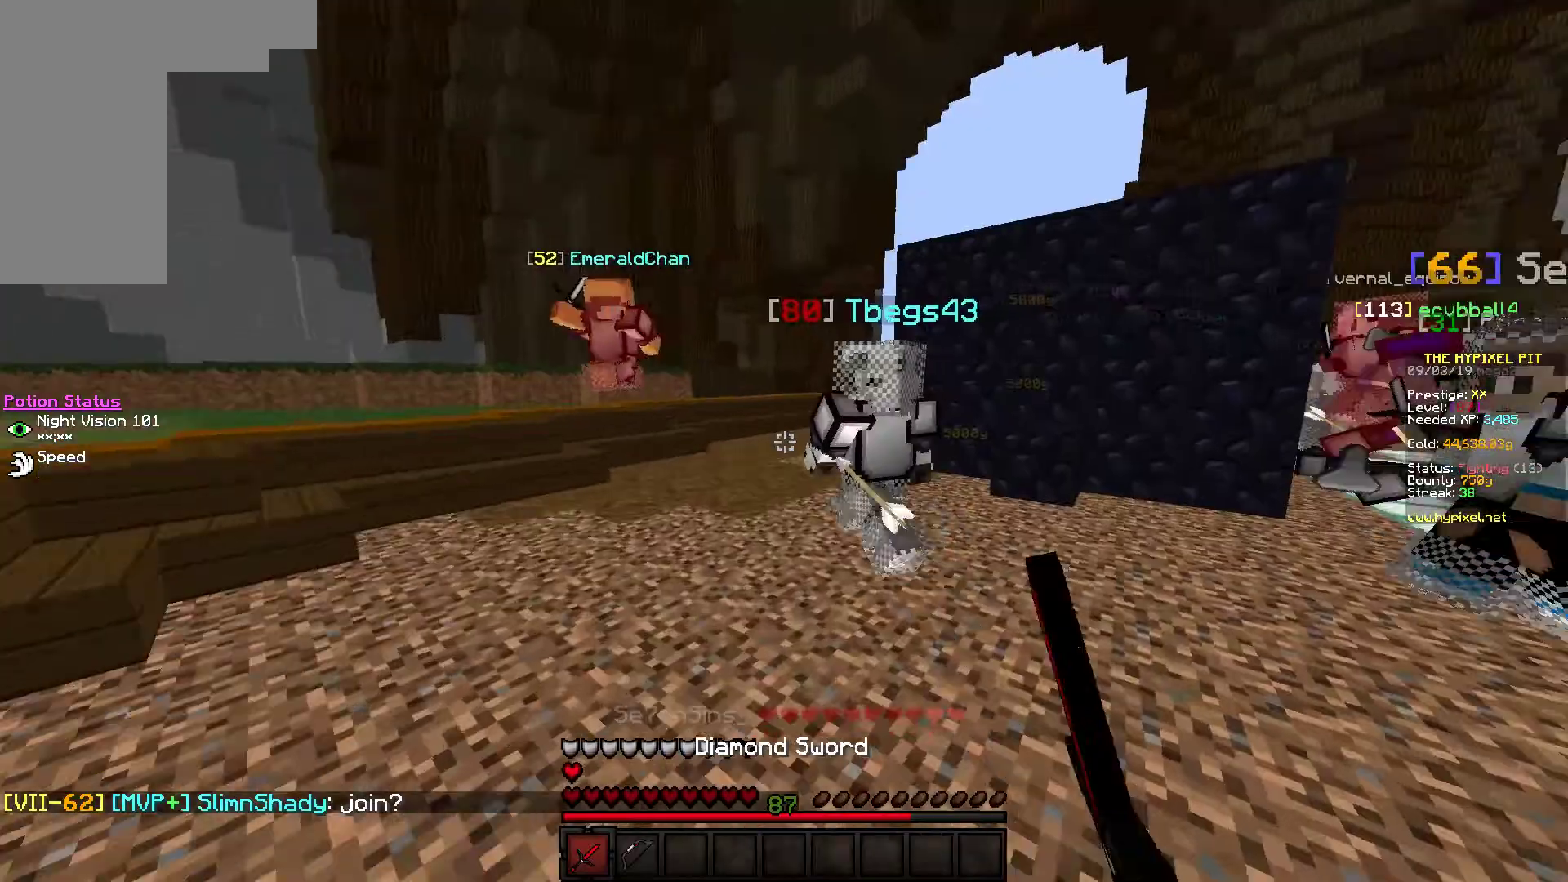
{"keys": ["w"], "mouse": ["left"], "events": []}
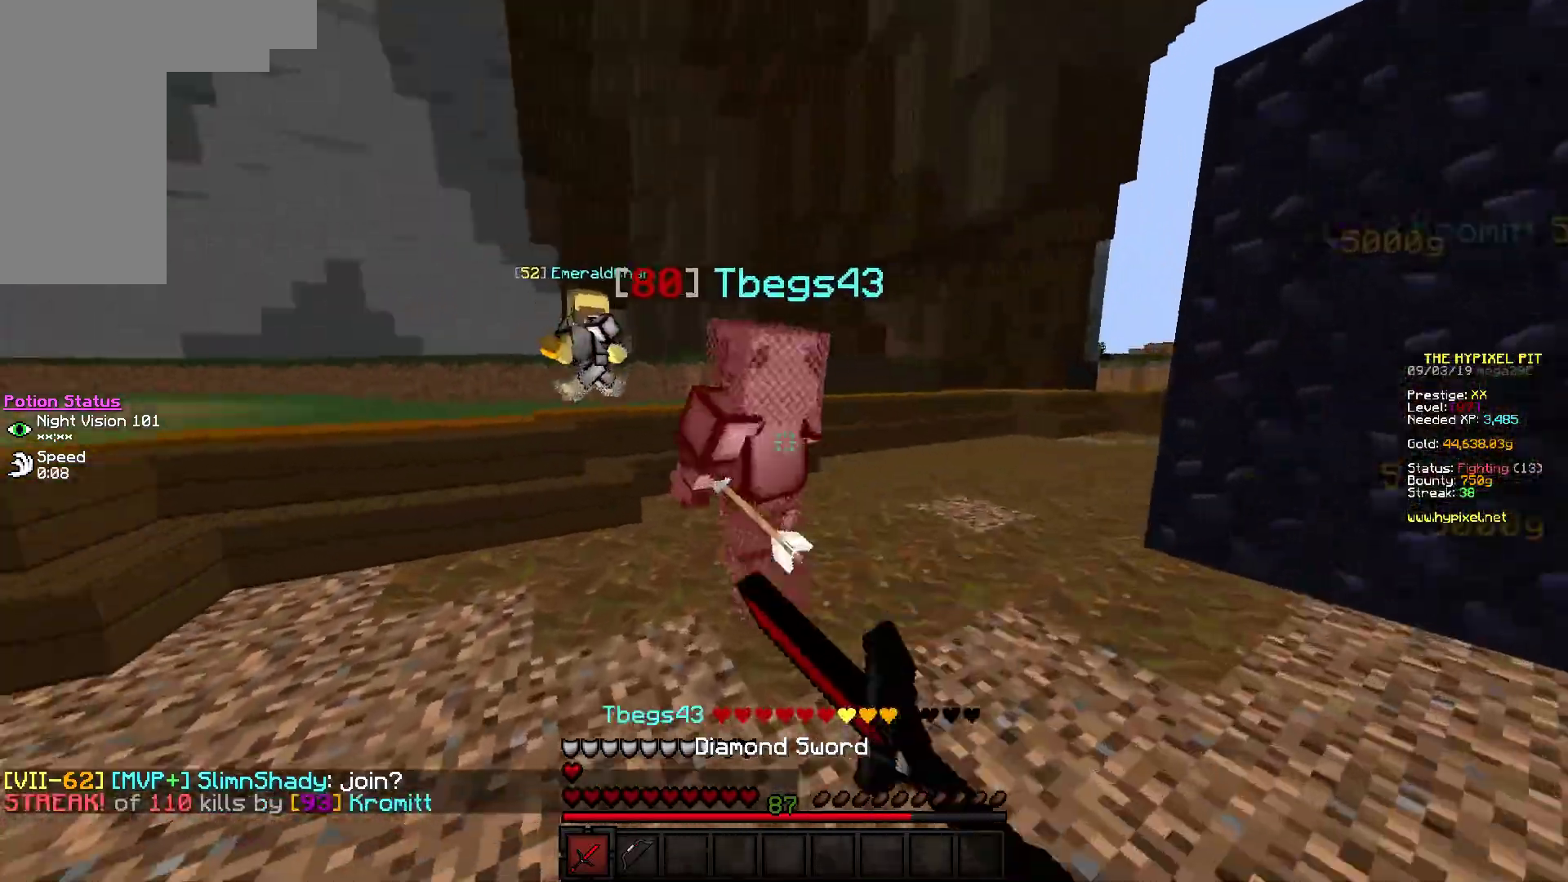
{"keys": ["w"], "mouse": ["left"], "events": []}
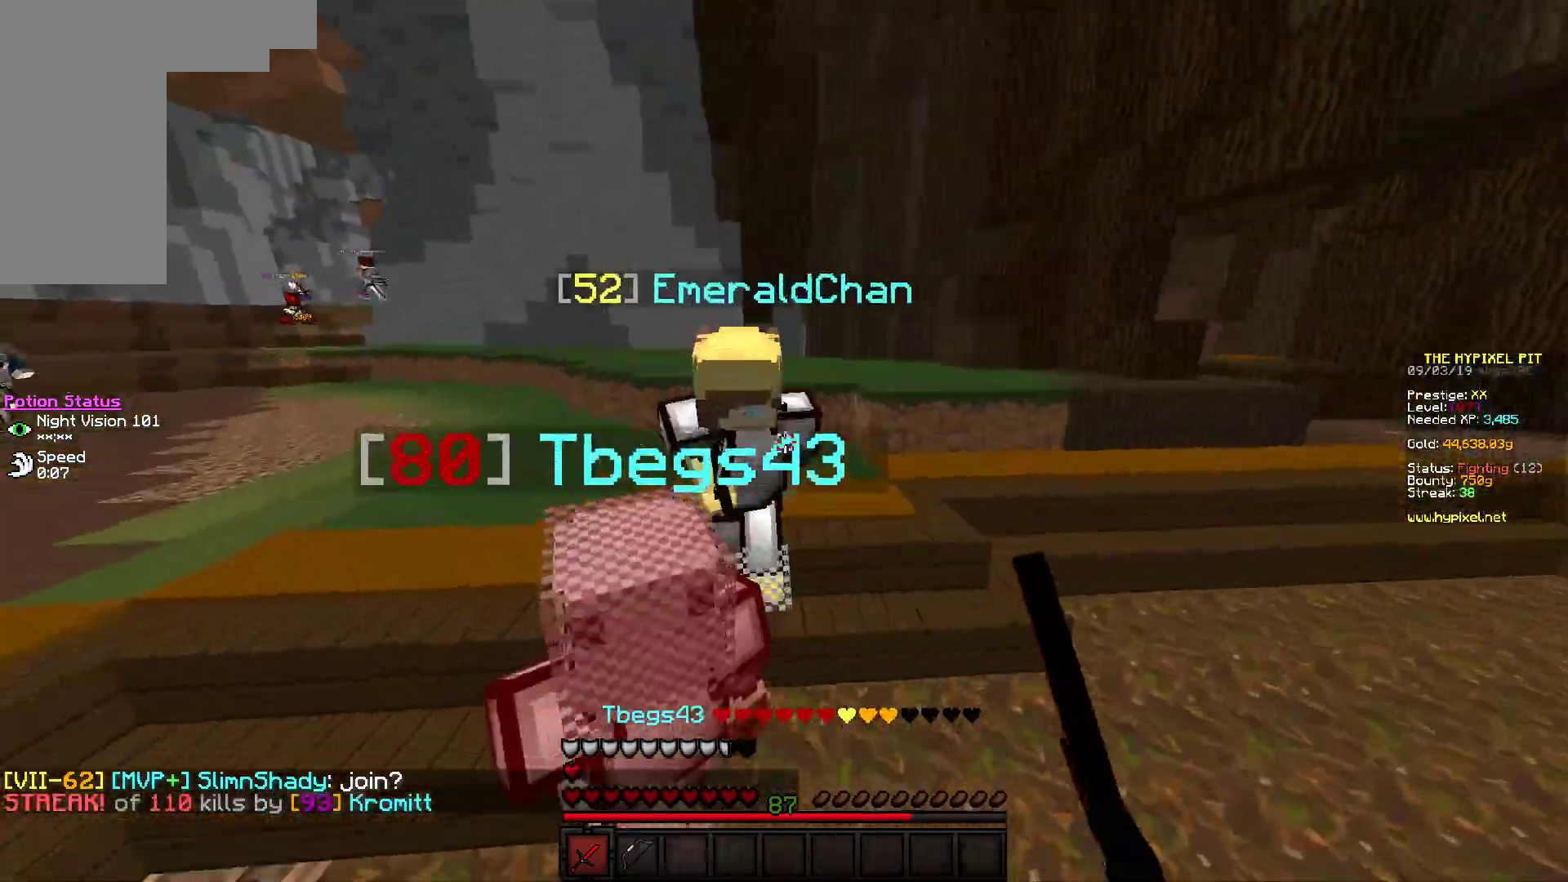
{"keys": ["a"], "mouse": ["left"], "events": [[117, "mouse_left", "up"], [150, "mouse_left", "down"], [183, "a", "down"], [300, "w", "up"]]}
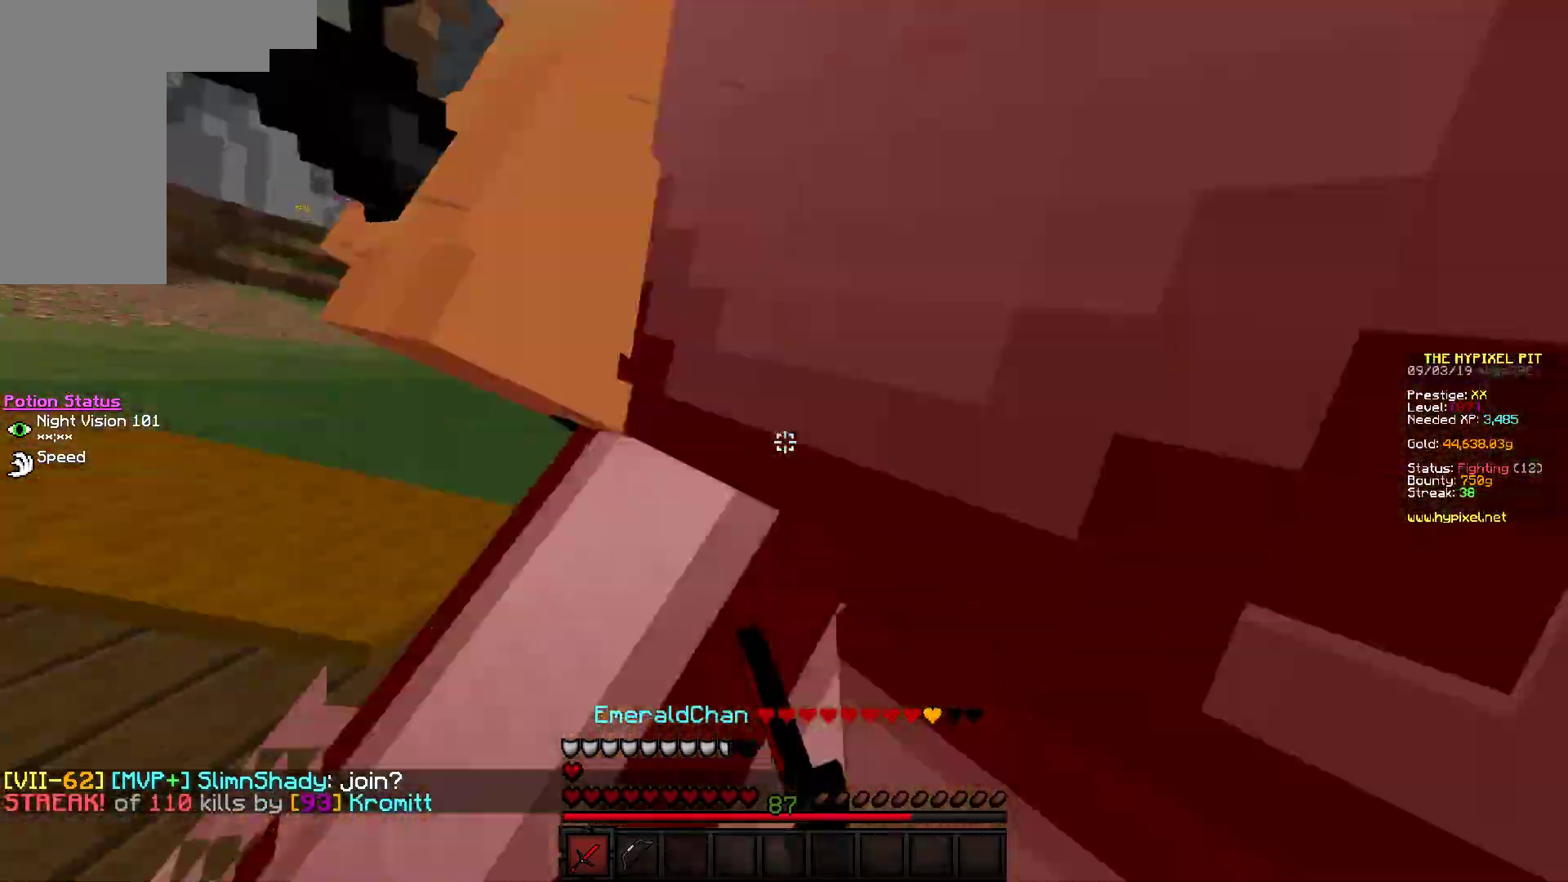
{"keys": ["s"], "mouse": ["left"], "events": [[450, "s", "down"], [500, "a", "up"]]}
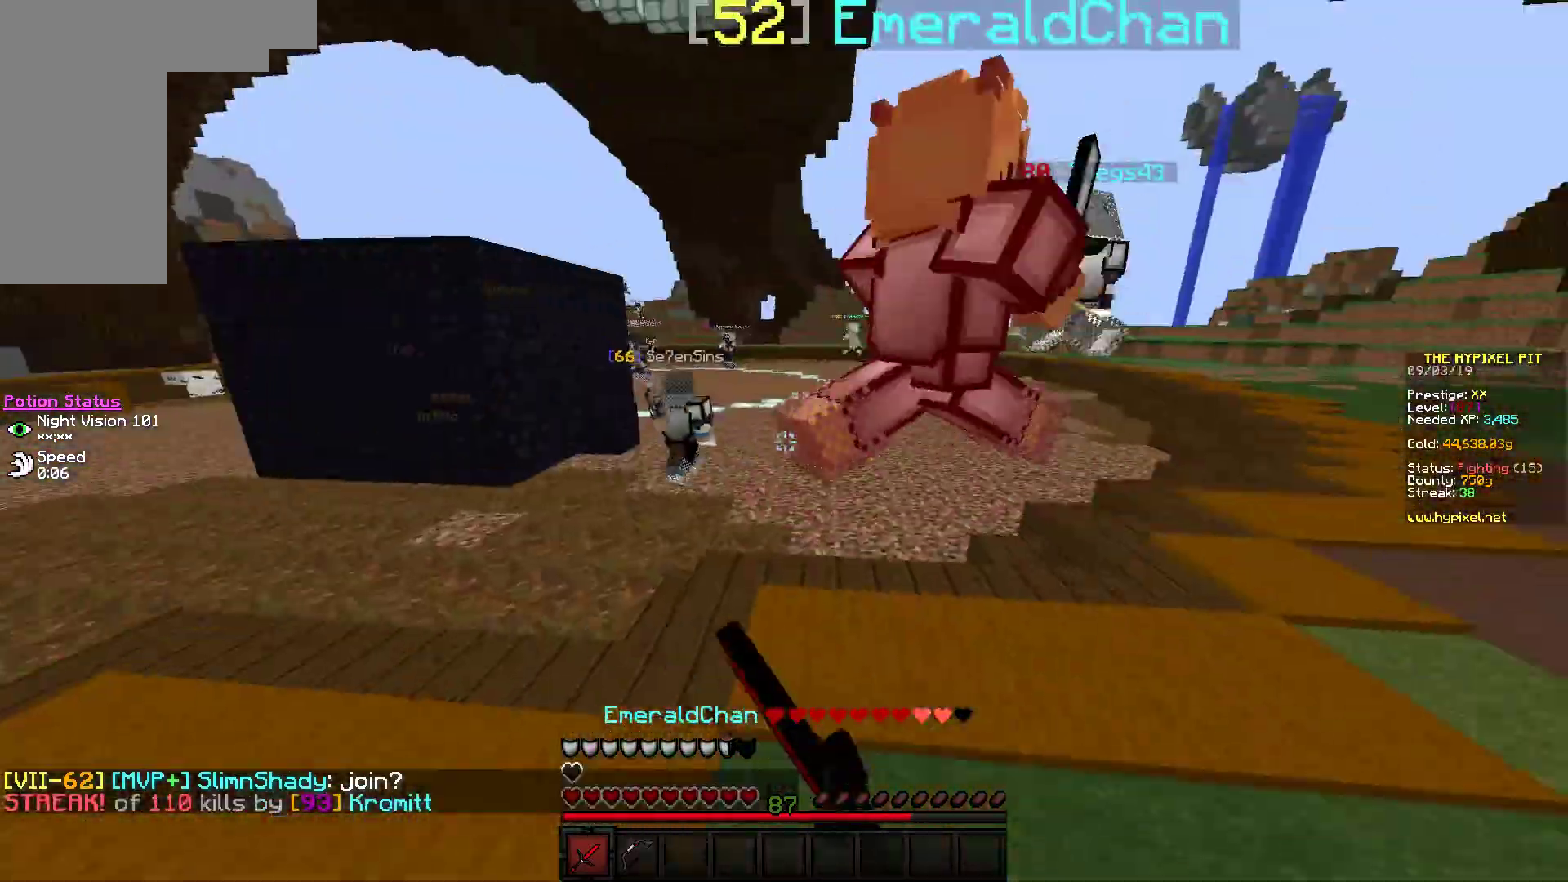
{"keys": ["d", "w"], "mouse": ["left"], "events": [[50, "d", "down"], [83, "s", "up"], [150, "w", "down"]]}
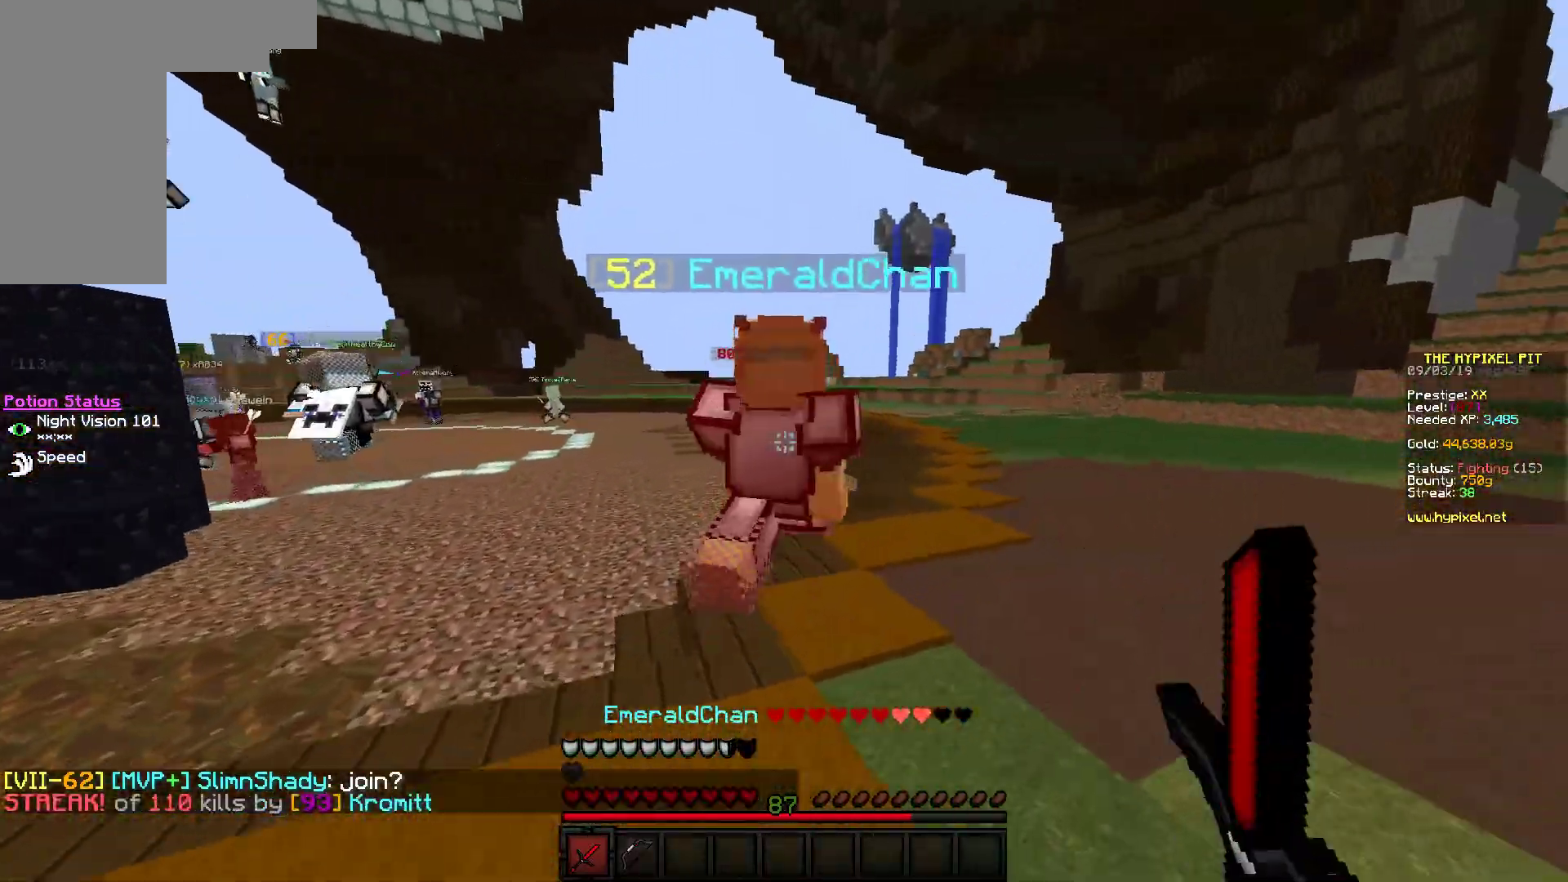
{"keys": ["w"], "mouse": ["left"], "events": [[133, "d", "up"], [250, "mouse_left", "up"], [283, "mouse_left", "down"]]}
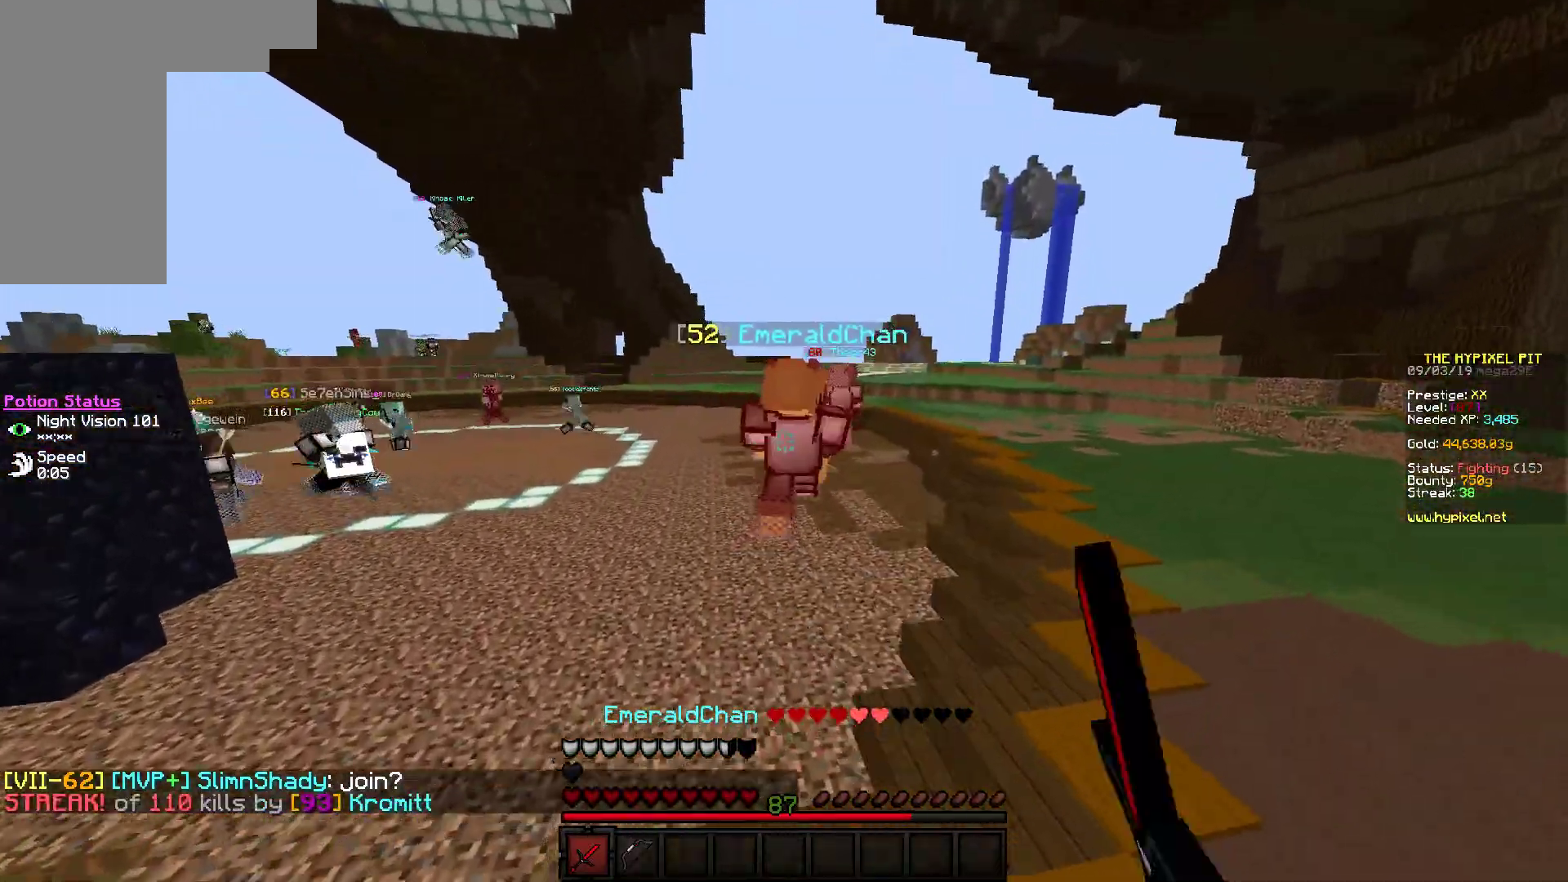
{"keys": ["w"], "mouse": [], "events": [[83, "mouse_left", "up"]]}
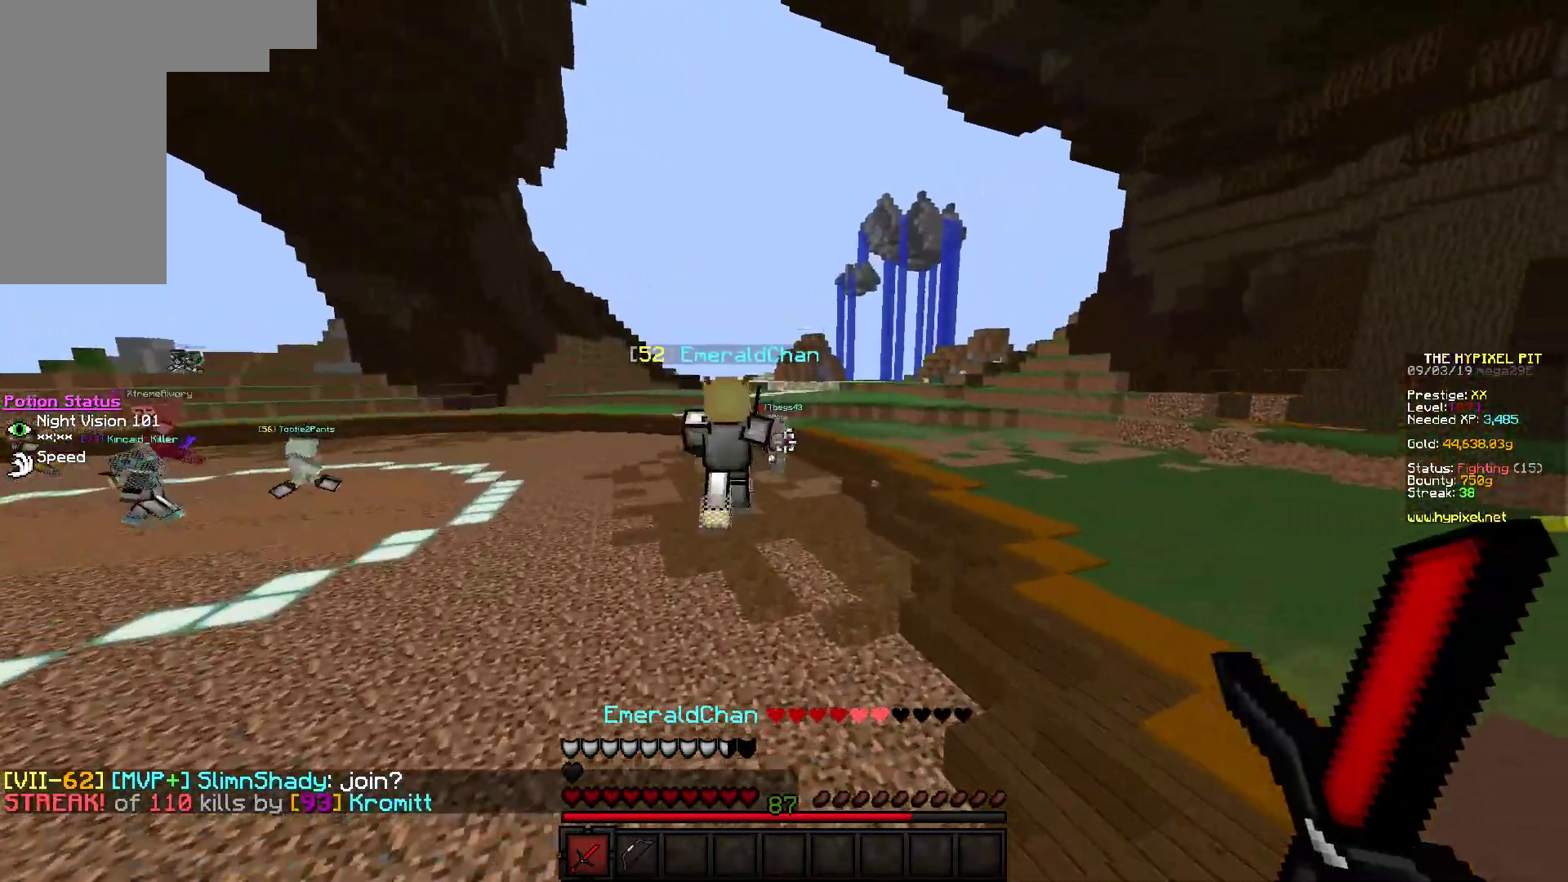
{"keys": ["w"], "mouse": [], "events": []}
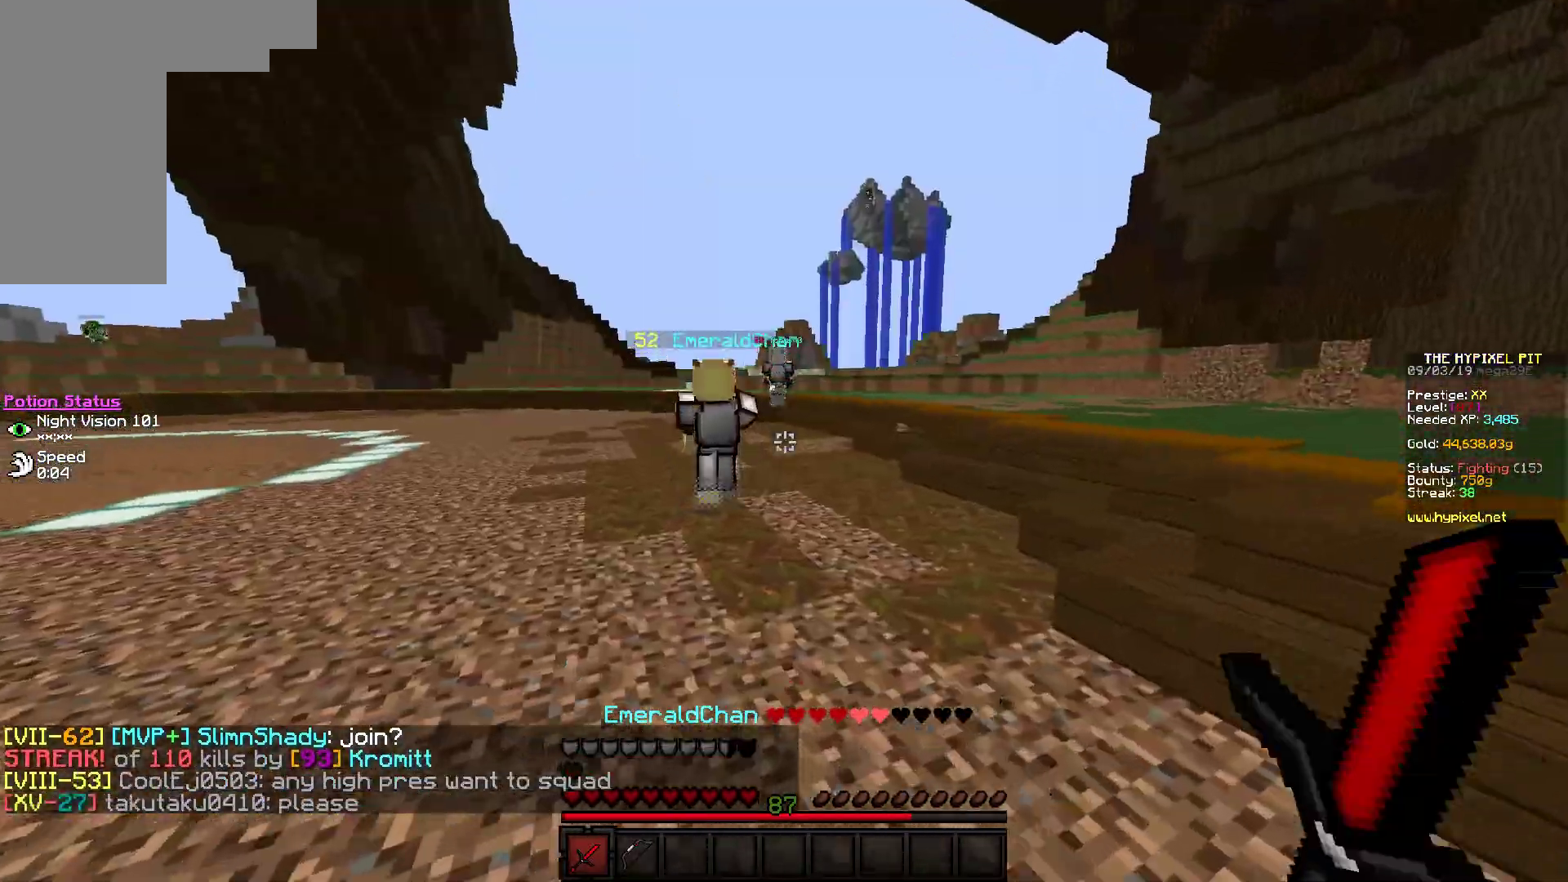
{"keys": ["w"], "mouse": [], "events": []}
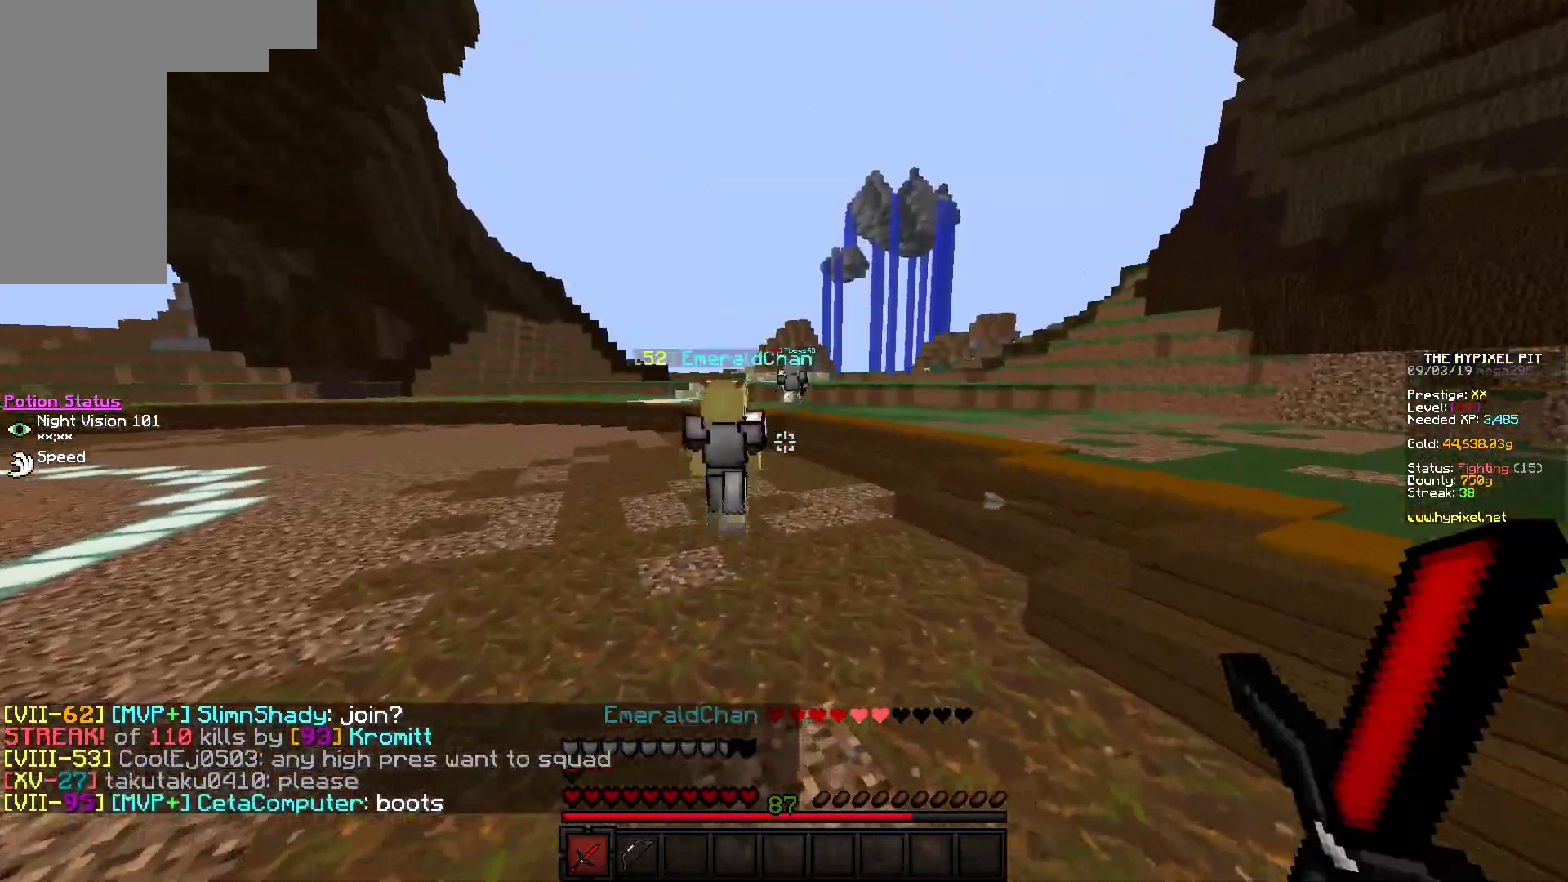
{"keys": ["w"], "mouse": [], "events": []}
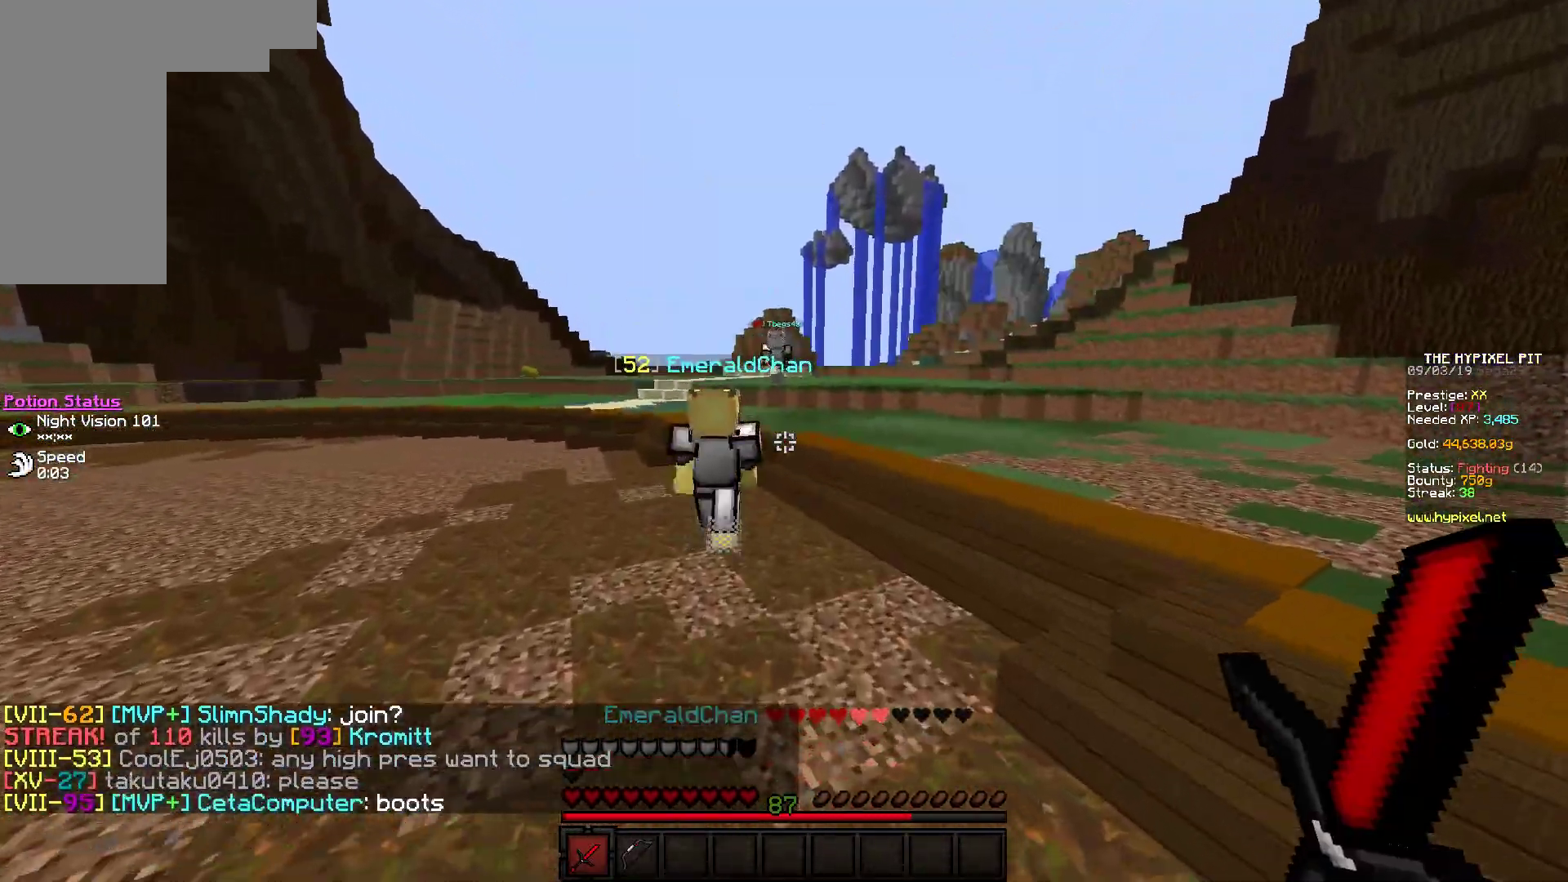
{"keys": ["w"], "mouse": [], "events": []}
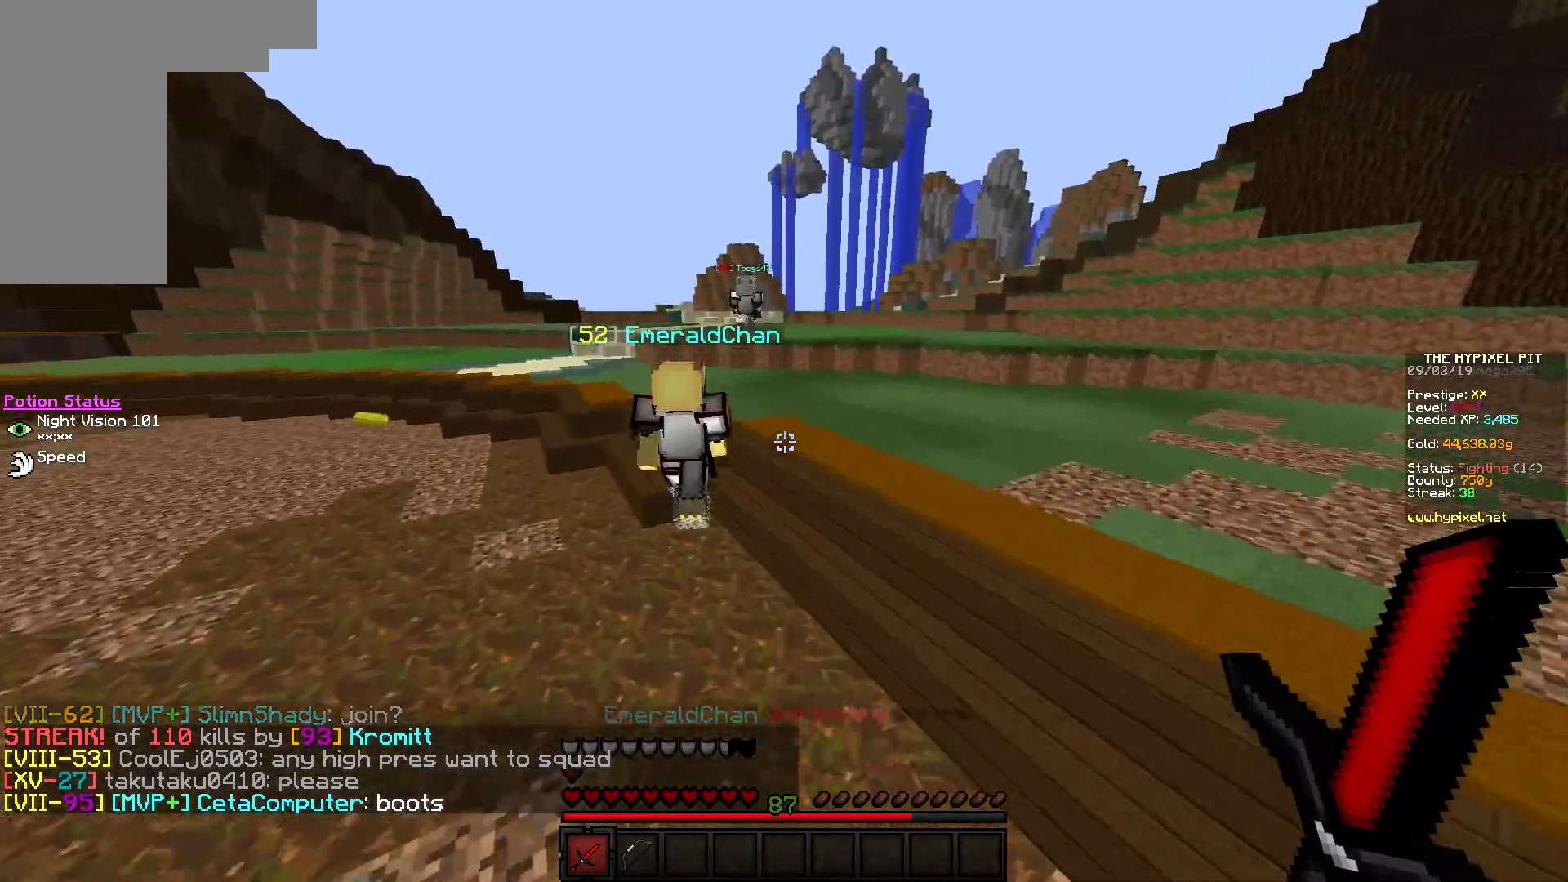
{"keys": ["w"], "mouse": [], "events": []}
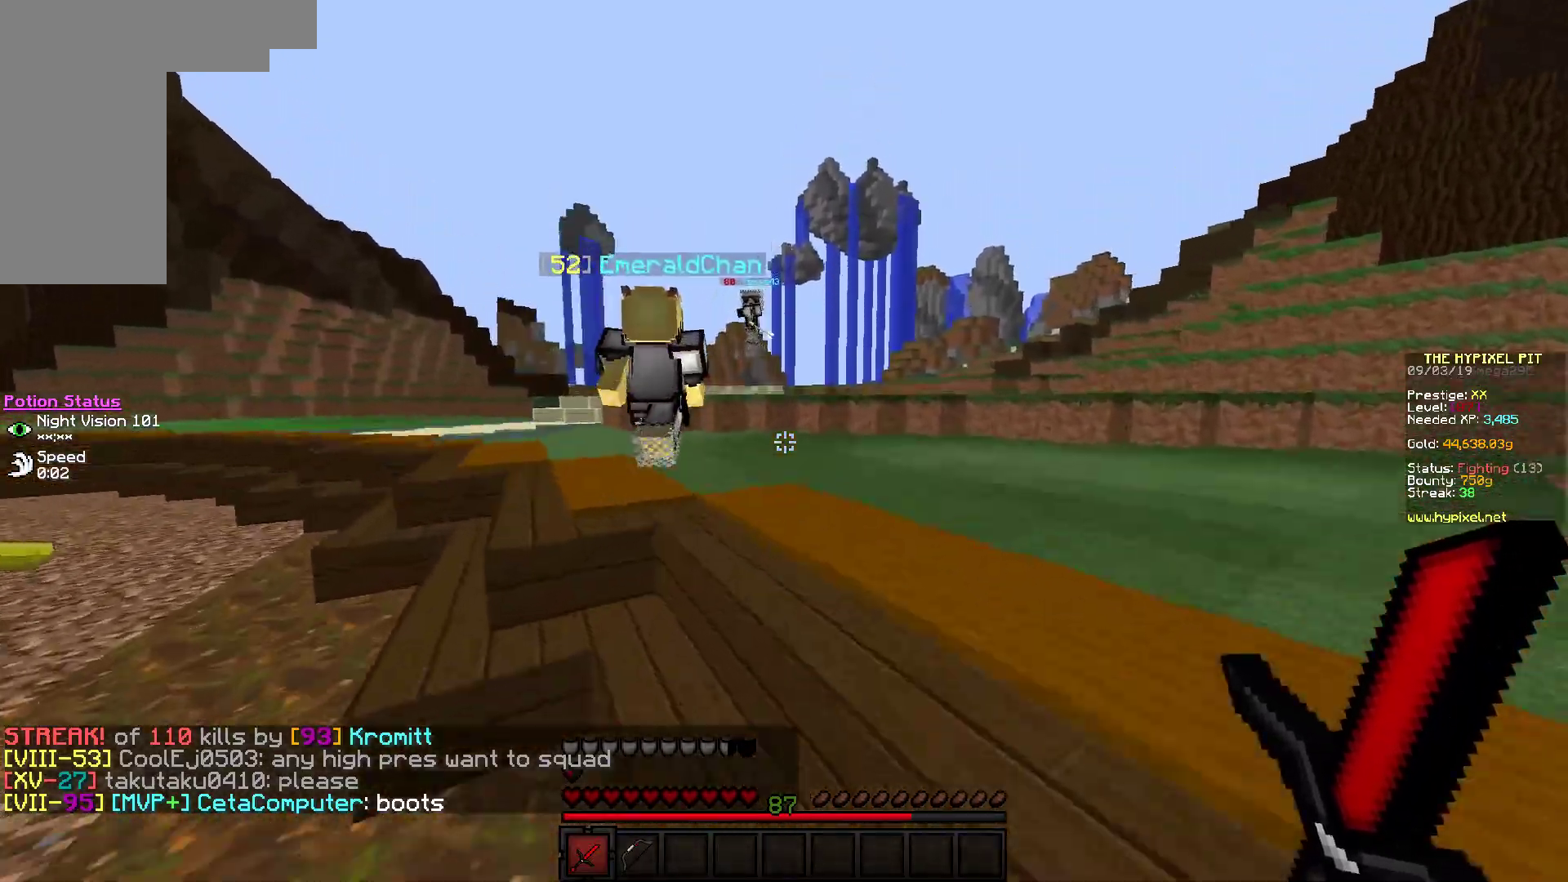
{"keys": ["w"], "mouse": [], "events": []}
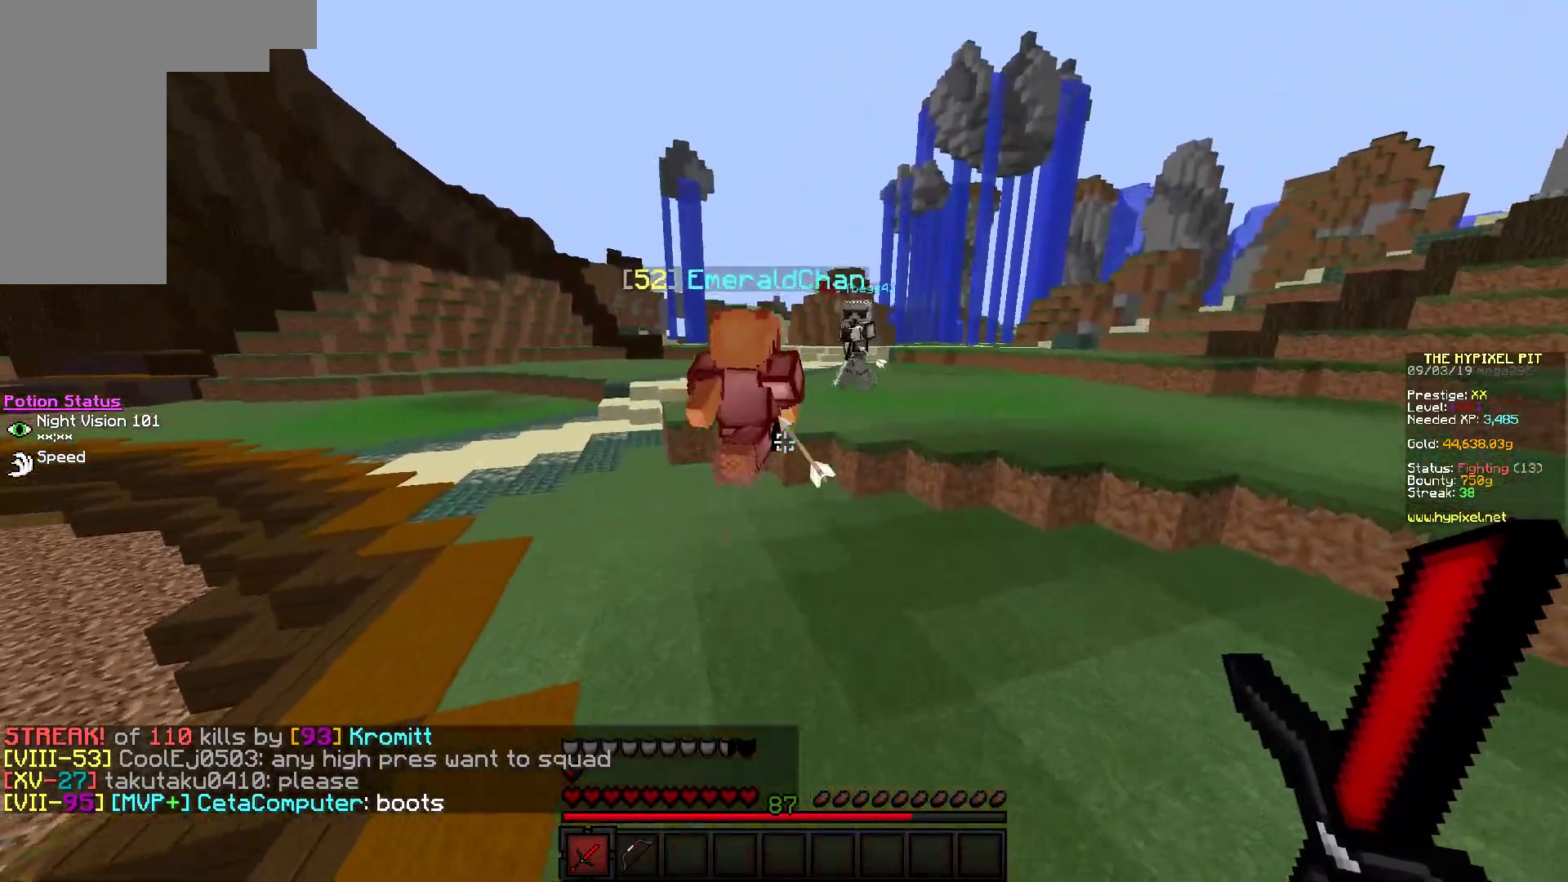
{"keys": ["w"], "mouse": ["left"], "events": [[250, "mouse_left", "down"]]}
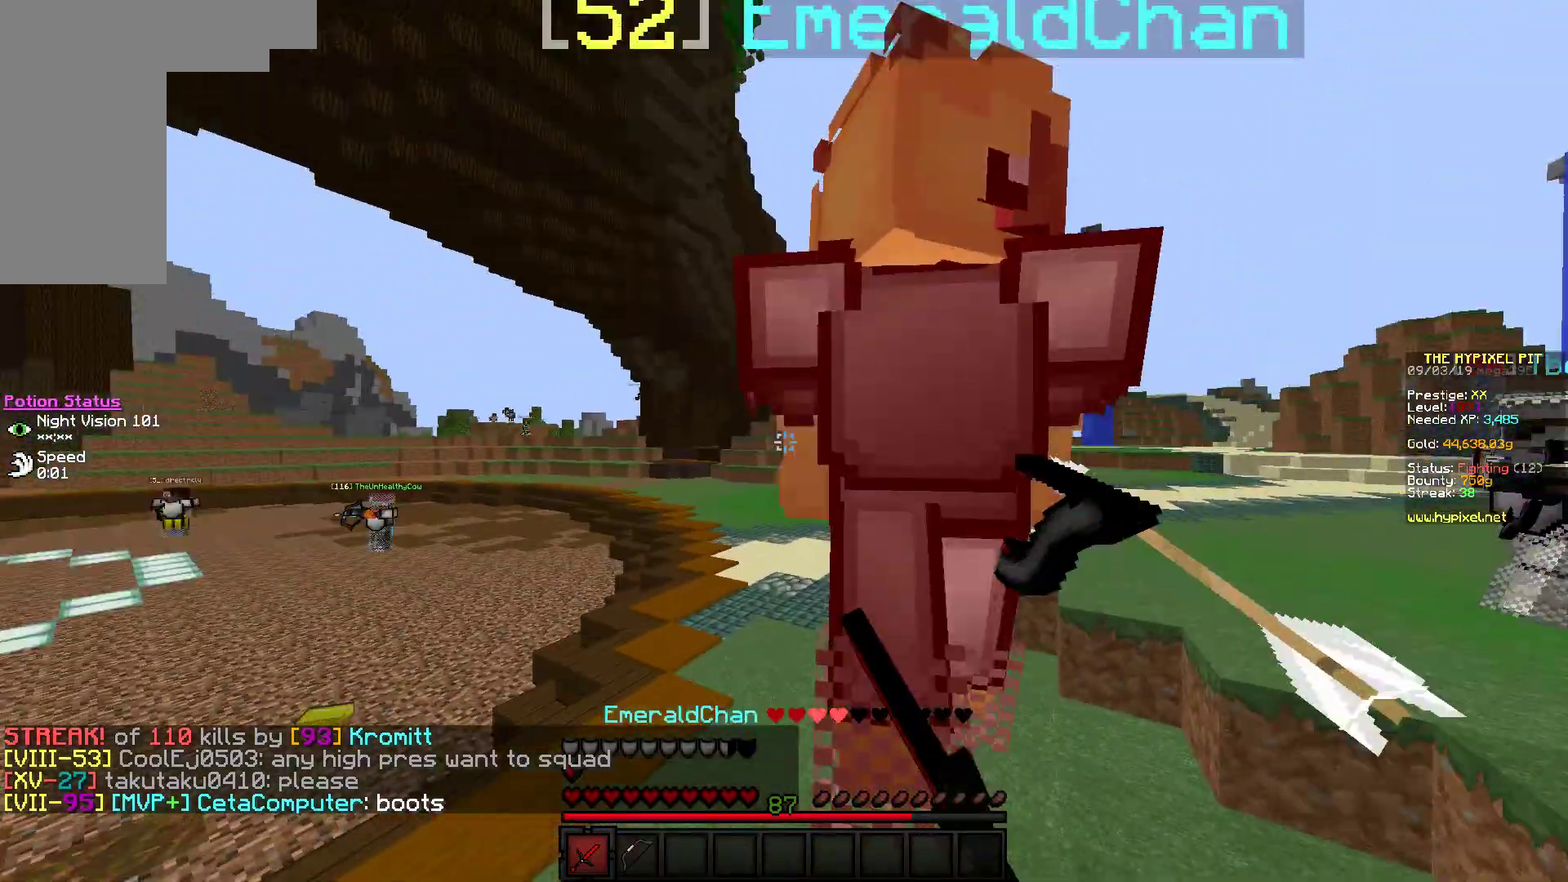
{"keys": ["w"], "mouse": ["left"], "events": []}